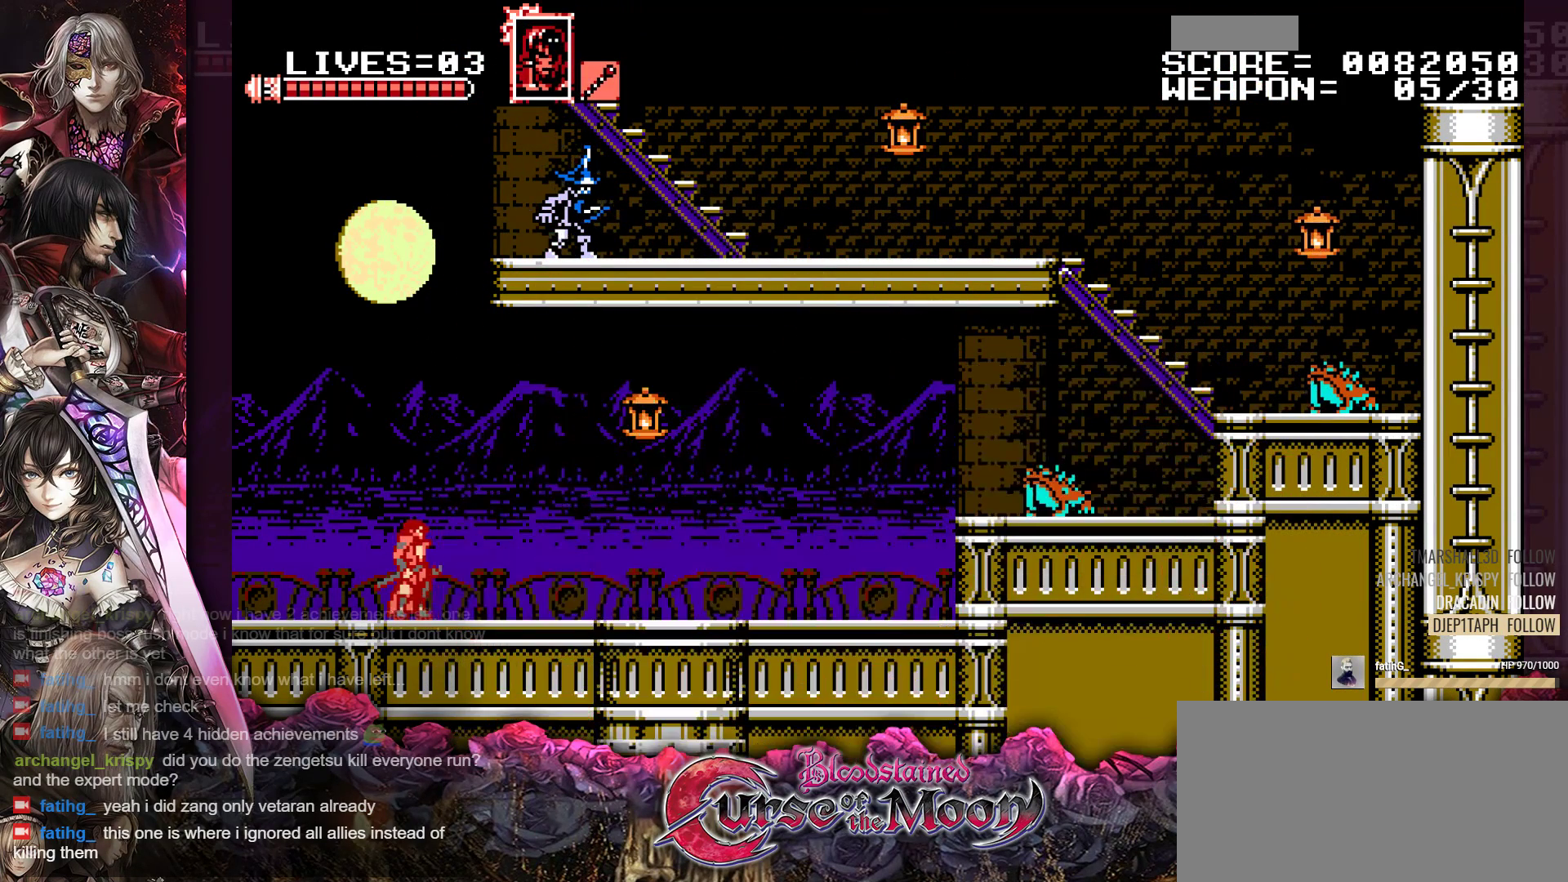
Gameplay with a controller (Nintendo layout); each line is a JSON object with the inputs held at the frame after it. "events" lists button and stick changes between this image and that frame as [ms after this image, input, new state], when the widget could be followed in between. Not read: L3 R3.
{"buttons": ["B", "Y", "R1", "DPAD_RIGHT"], "events": [[167, "DPAD_RIGHT", "down"], [283, "R1", "down"], [417, "B", "down"], [500, "Y", "down"]]}
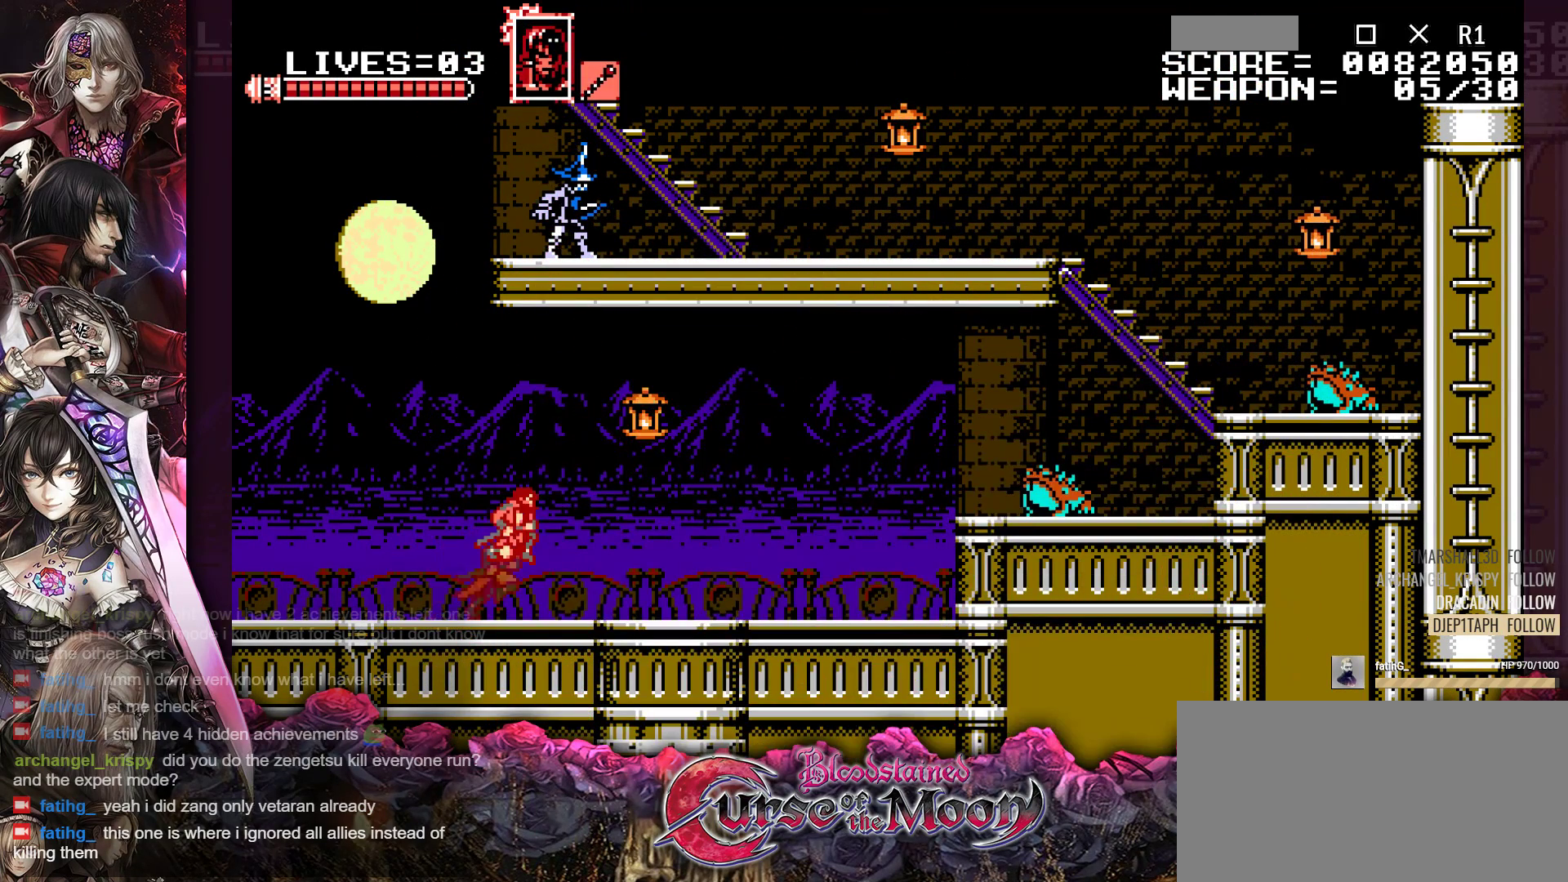
{"buttons": ["DPAD_RIGHT"], "events": [[183, "Y", "up"], [200, "B", "up"], [217, "R1", "up"]]}
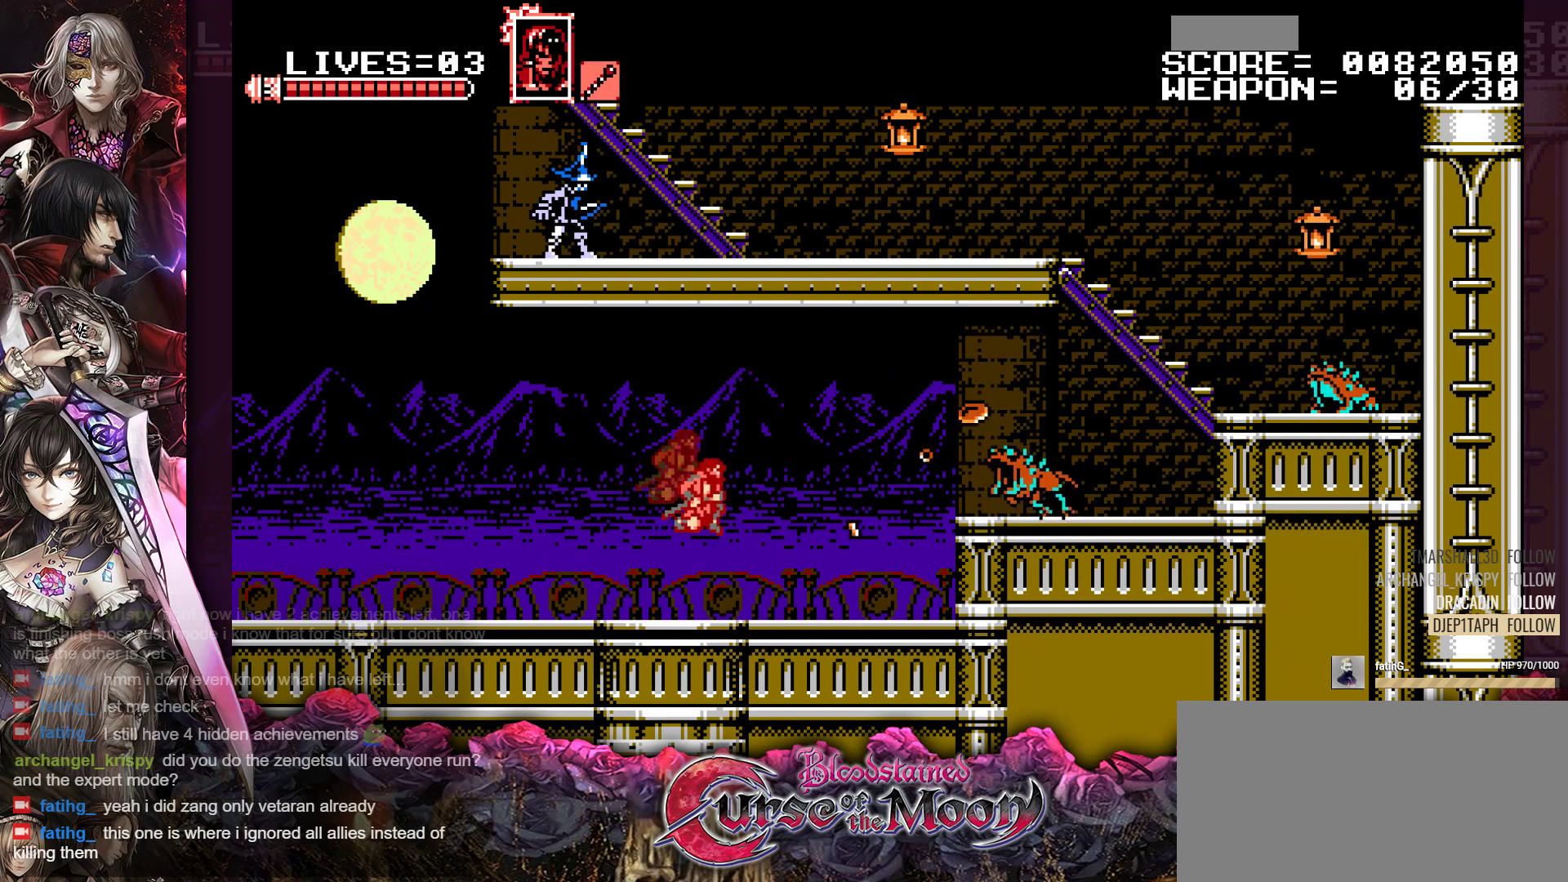
{"buttons": ["DPAD_RIGHT"], "events": [[133, "R1", "down"], [167, "B", "down"], [233, "Y", "down"], [400, "B", "up"], [400, "Y", "up"], [433, "R1", "up"]]}
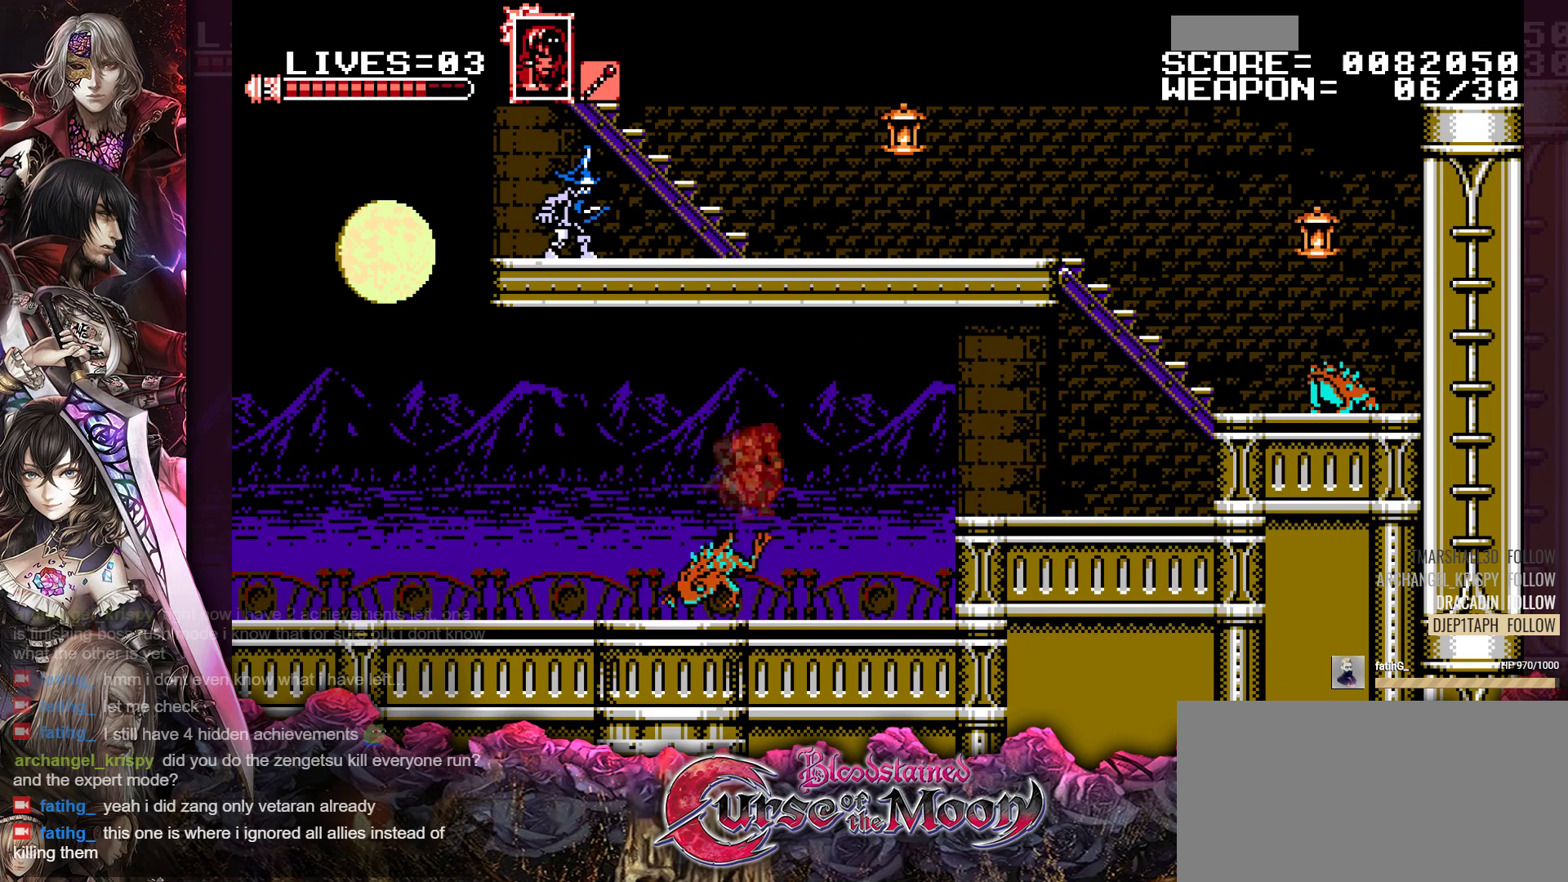
{"buttons": ["DPAD_RIGHT"], "events": [[267, "DPAD_RIGHT", "up"], [283, "B", "down"], [300, "R1", "down"], [300, "Y", "down"], [383, "DPAD_RIGHT", "down"], [450, "B", "up"], [467, "Y", "up"], [500, "R1", "up"]]}
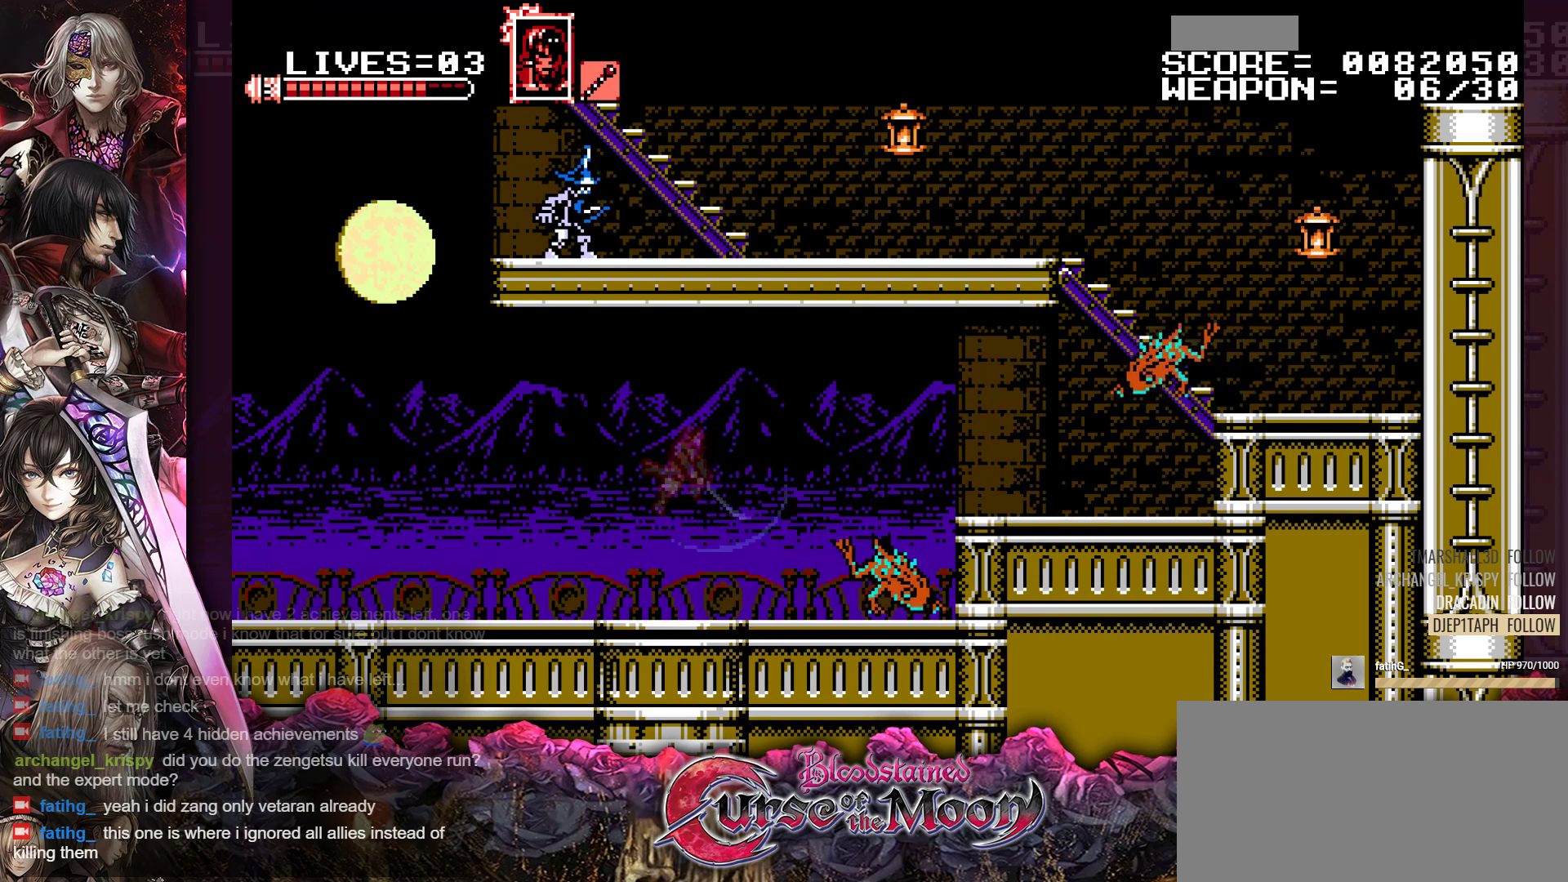
{"buttons": ["Y"], "events": [[283, "Y", "down"], [383, "DPAD_RIGHT", "up"], [400, "Y", "up"], [450, "Y", "down"]]}
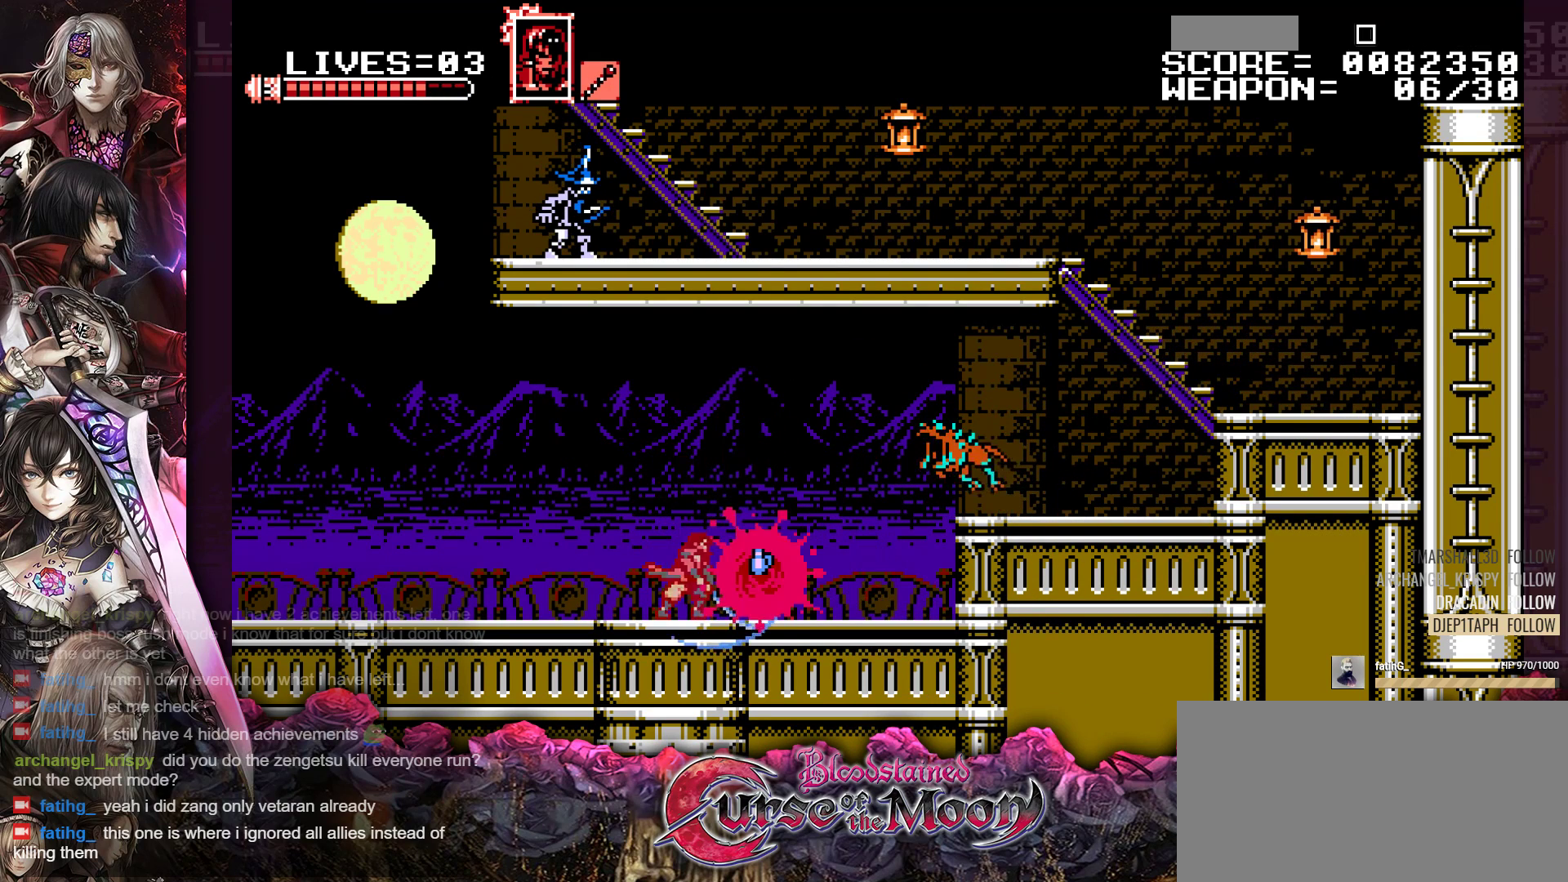
{"buttons": [], "events": [[50, "Y", "up"], [317, "B", "down"], [333, "Y", "down"], [483, "B", "up"], [483, "Y", "up"]]}
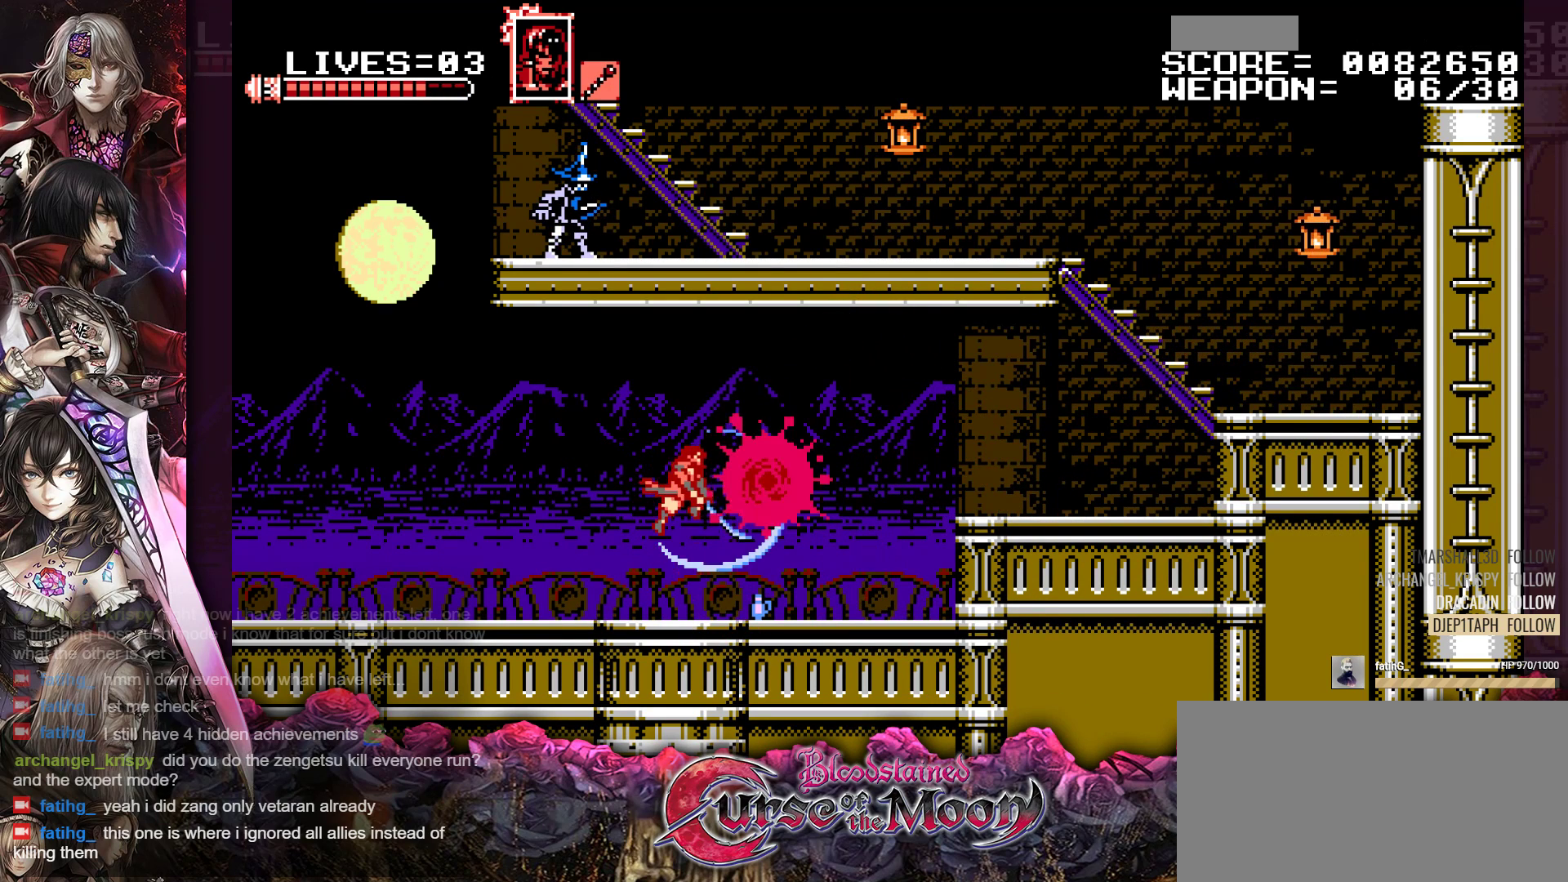
{"buttons": ["DPAD_RIGHT"], "events": [[233, "DPAD_RIGHT", "down"]]}
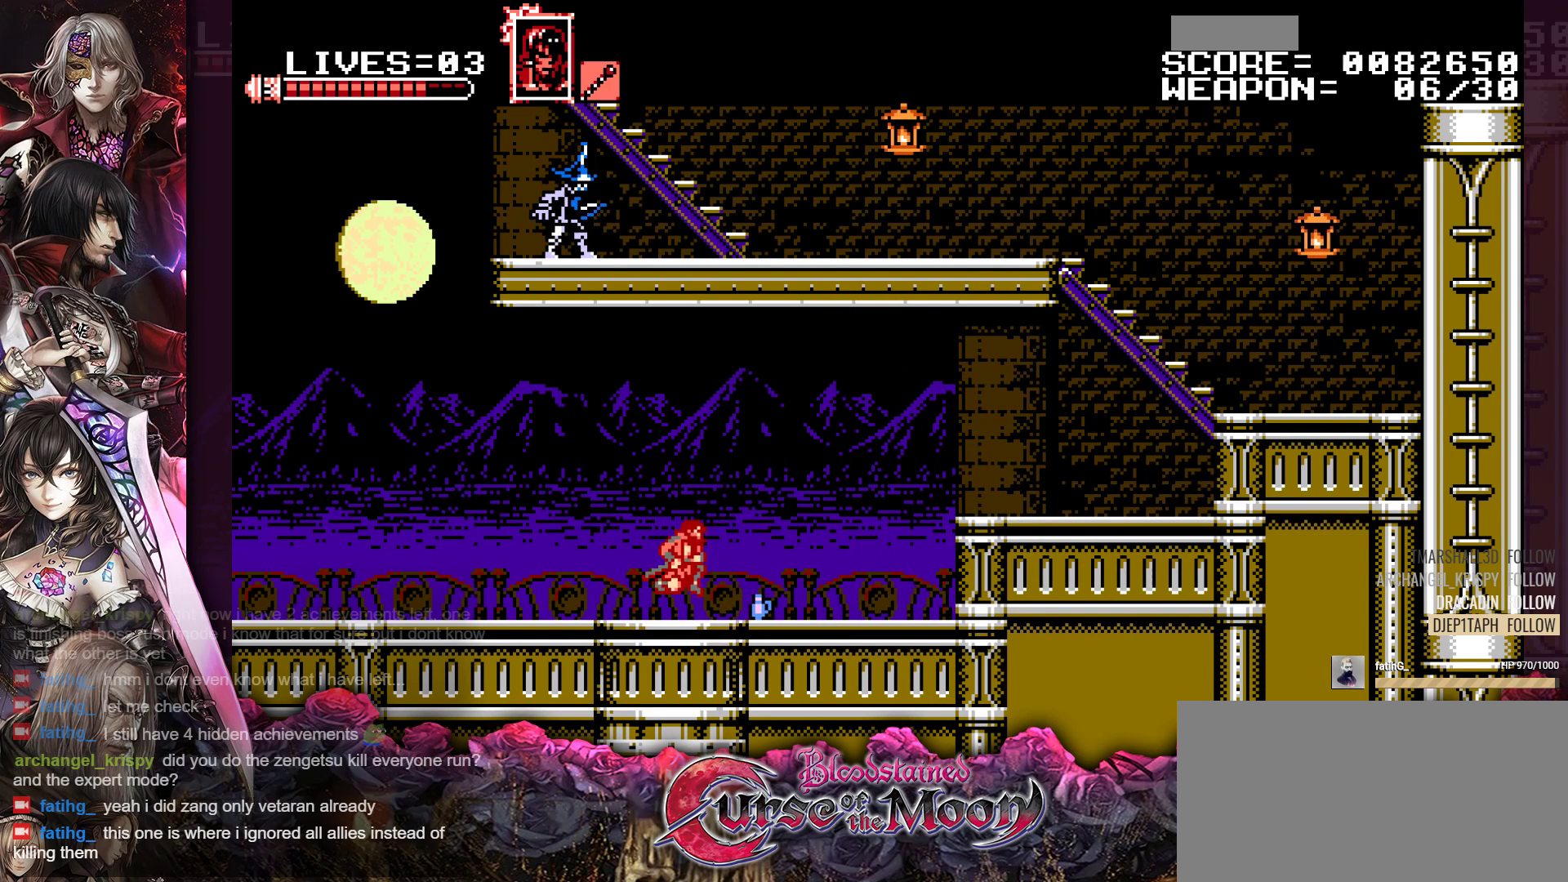
{"buttons": ["B", "R1", "DPAD_RIGHT"], "events": [[50, "R1", "down"], [183, "R1", "up"], [317, "R1", "down"], [367, "B", "down"]]}
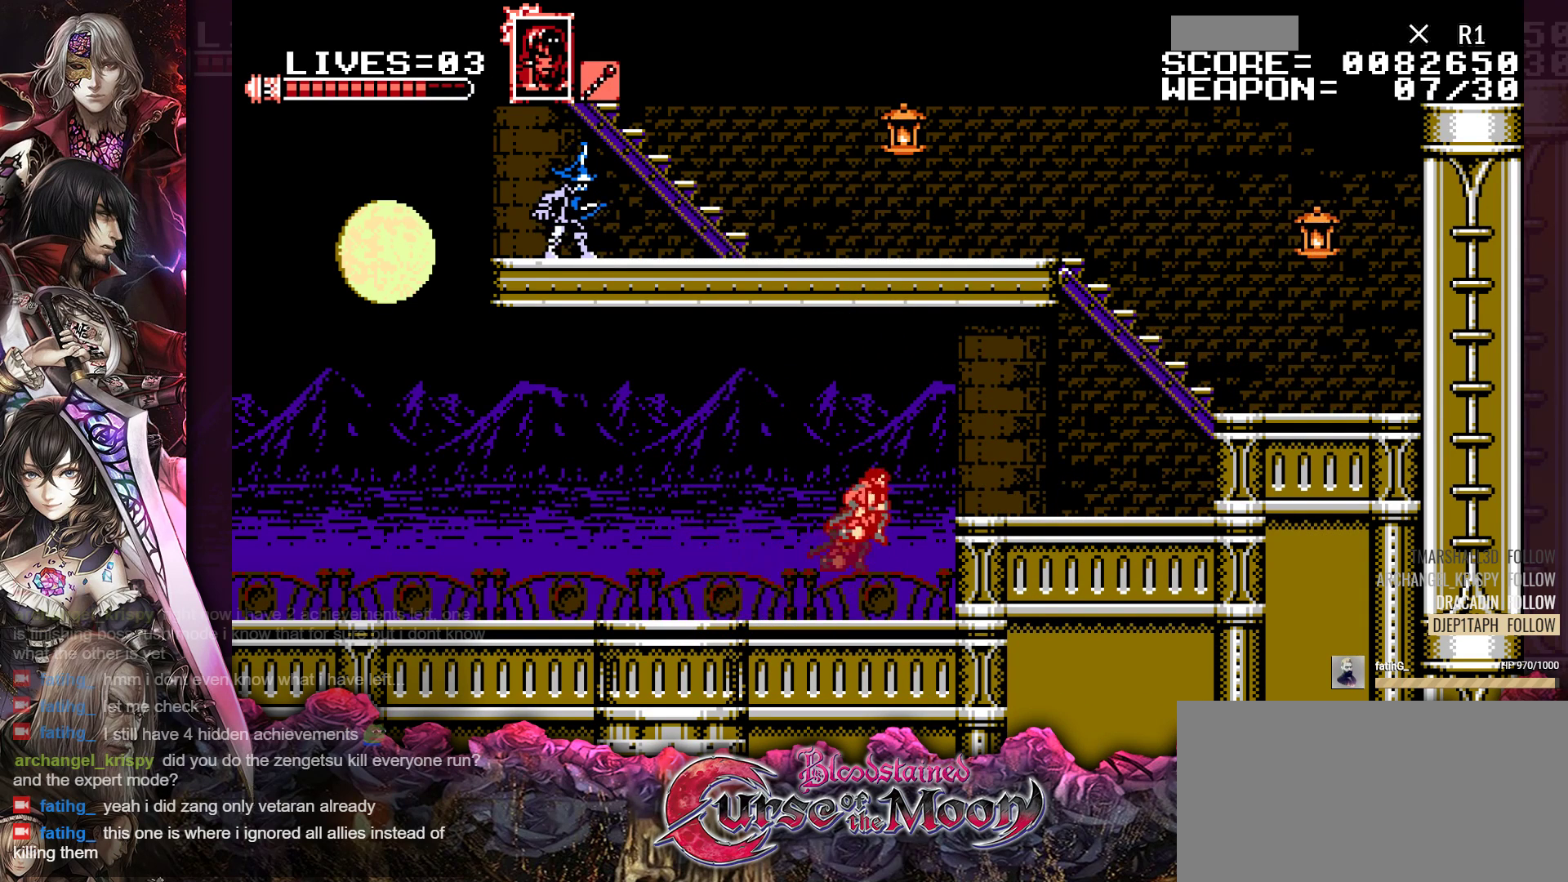
{"buttons": ["B", "R1", "DPAD_RIGHT"], "events": [[150, "B", "up"], [267, "B", "down"]]}
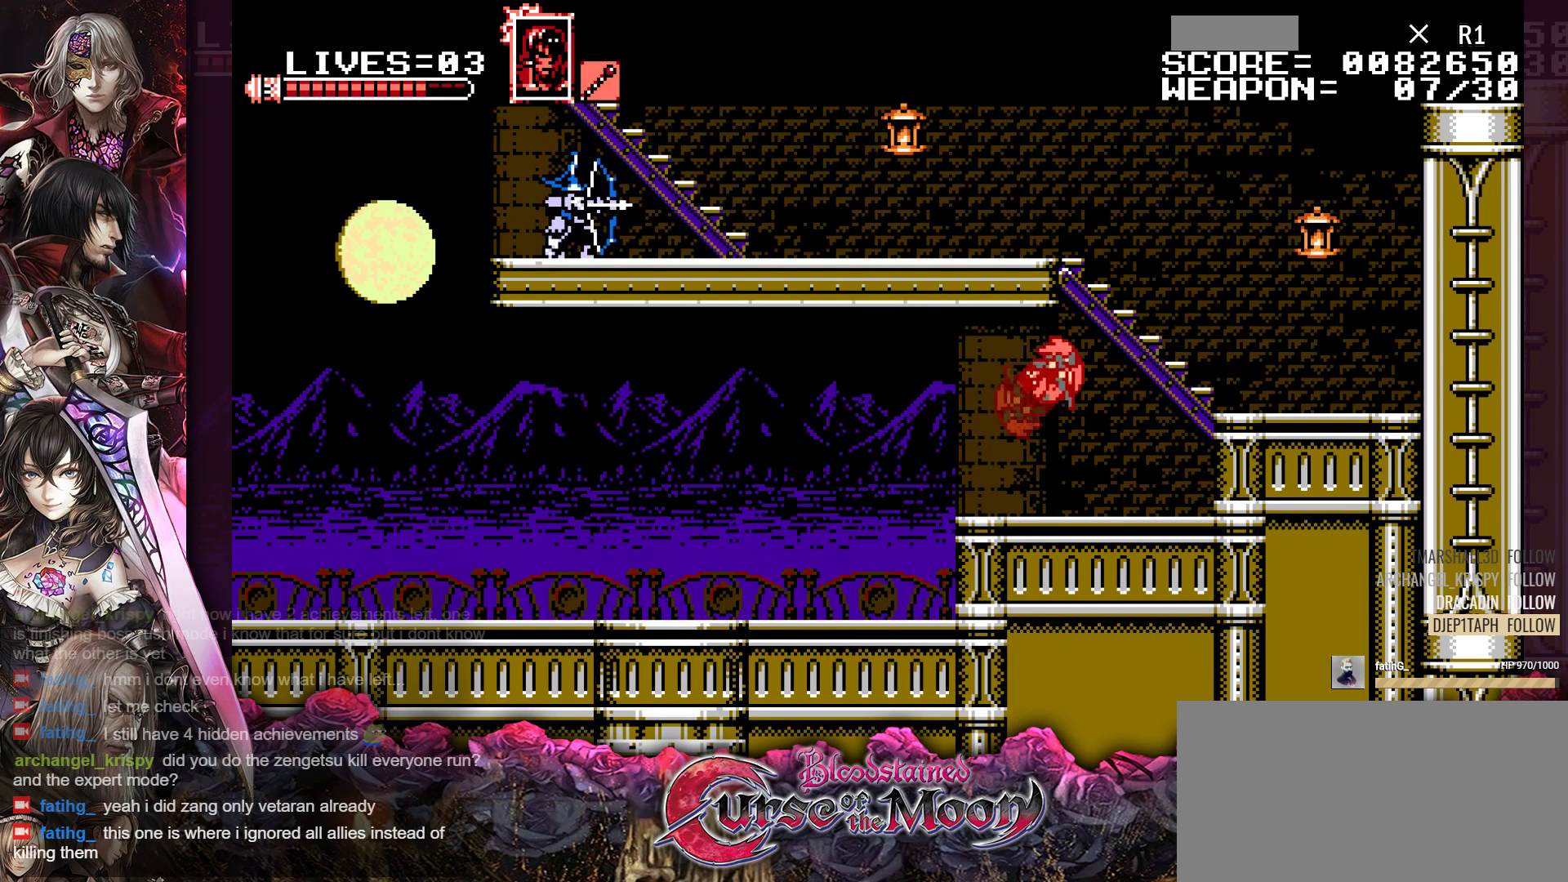
{"buttons": ["DPAD_UP", "DPAD_RIGHT"], "events": [[67, "B", "up"], [83, "R1", "up"], [167, "R1", "down"], [217, "B", "down"], [217, "DPAD_UP", "down"], [450, "B", "up"], [483, "R1", "up"]]}
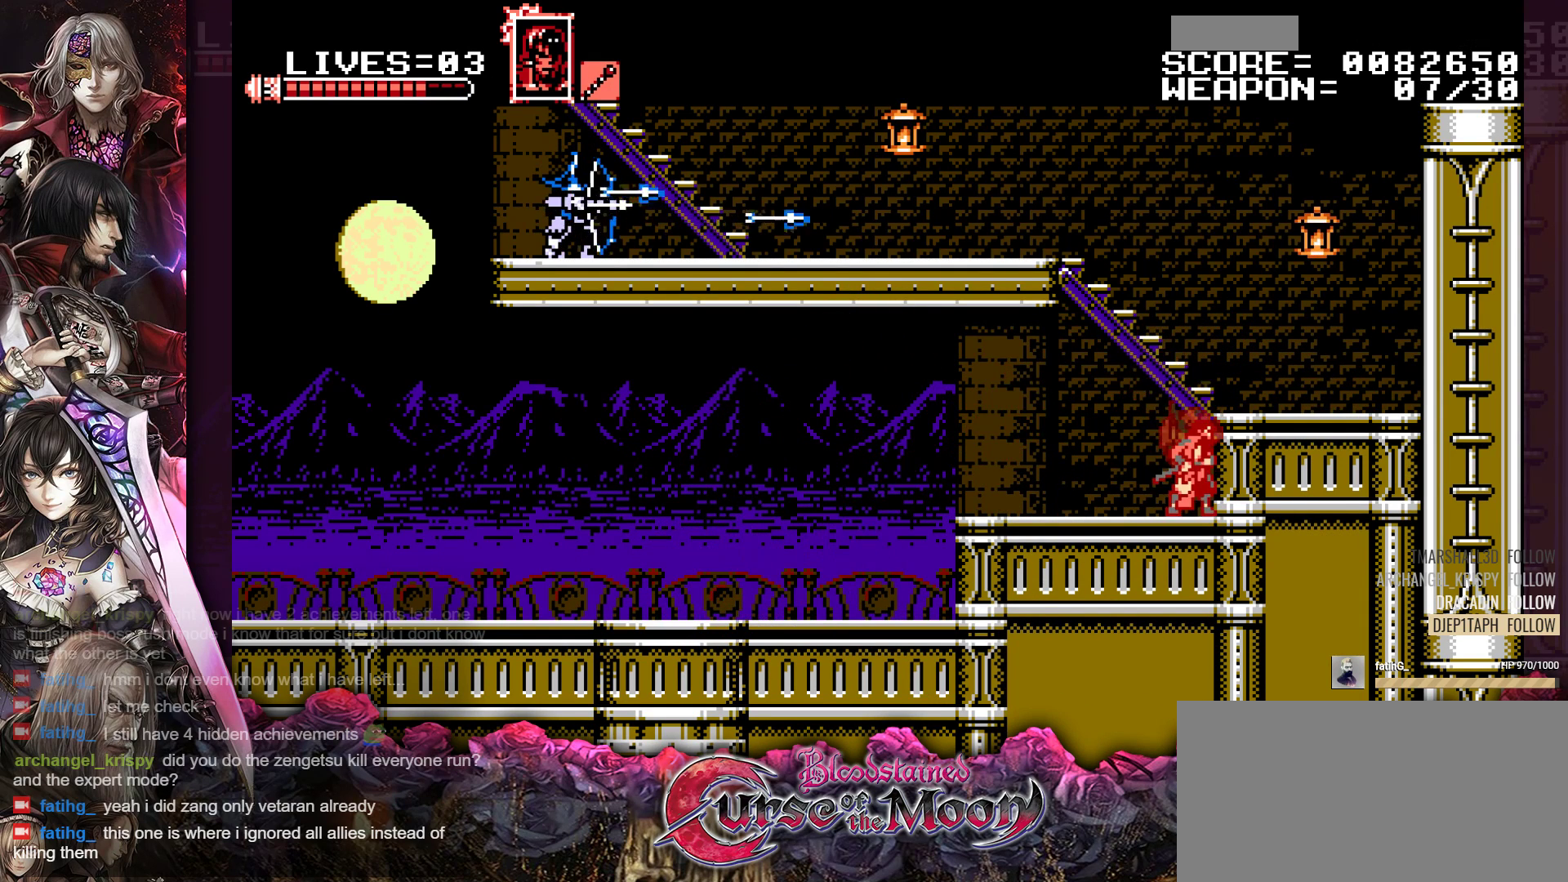
{"buttons": ["DPAD_UP", "DPAD_RIGHT"], "events": [[83, "B", "down"], [367, "B", "up"]]}
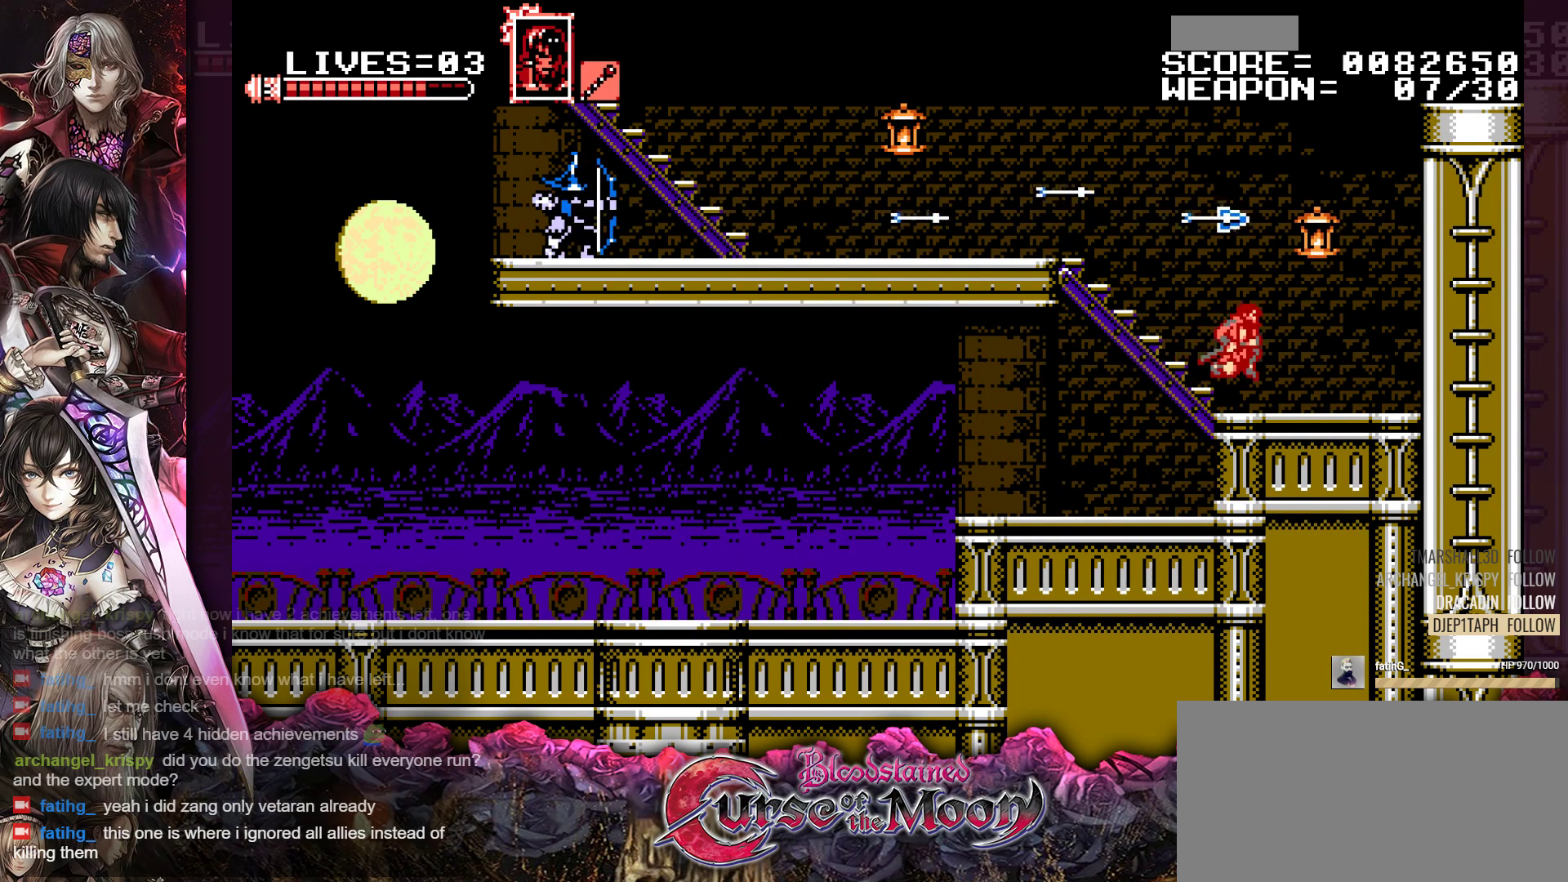
{"buttons": ["B", "R1", "DPAD_UP", "DPAD_LEFT"], "events": [[117, "DPAD_UP", "up"], [133, "DPAD_RIGHT", "up"], [217, "DPAD_LEFT", "down"], [250, "DPAD_UP", "down"], [250, "R1", "down"], [283, "B", "down"]]}
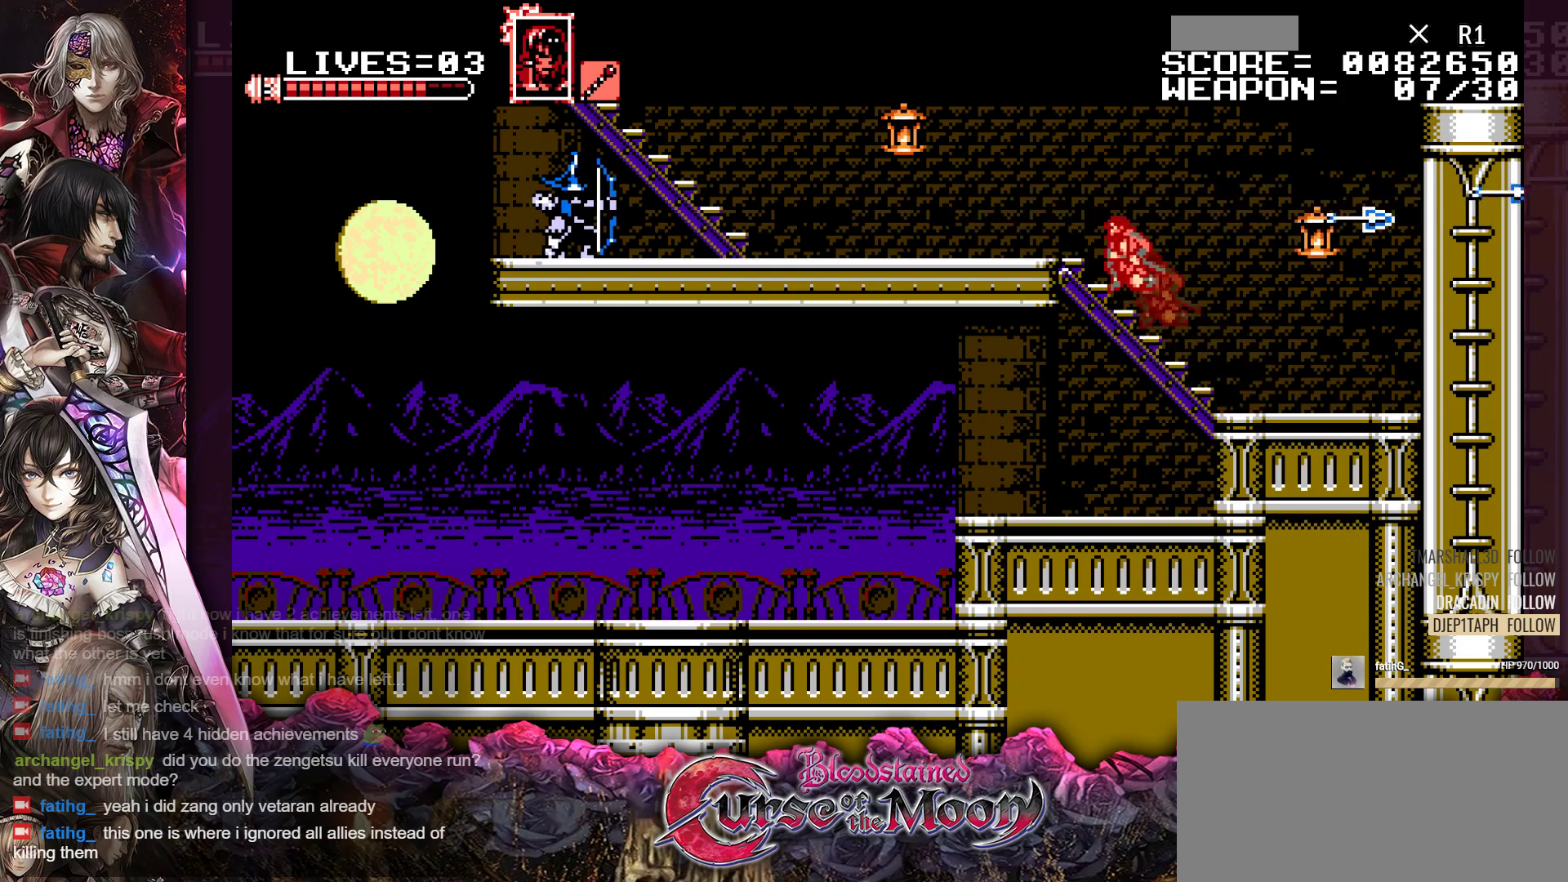
{"buttons": ["DPAD_UP", "DPAD_LEFT"], "events": [[17, "B", "up"], [133, "B", "down"], [300, "B", "up"], [333, "R1", "up"]]}
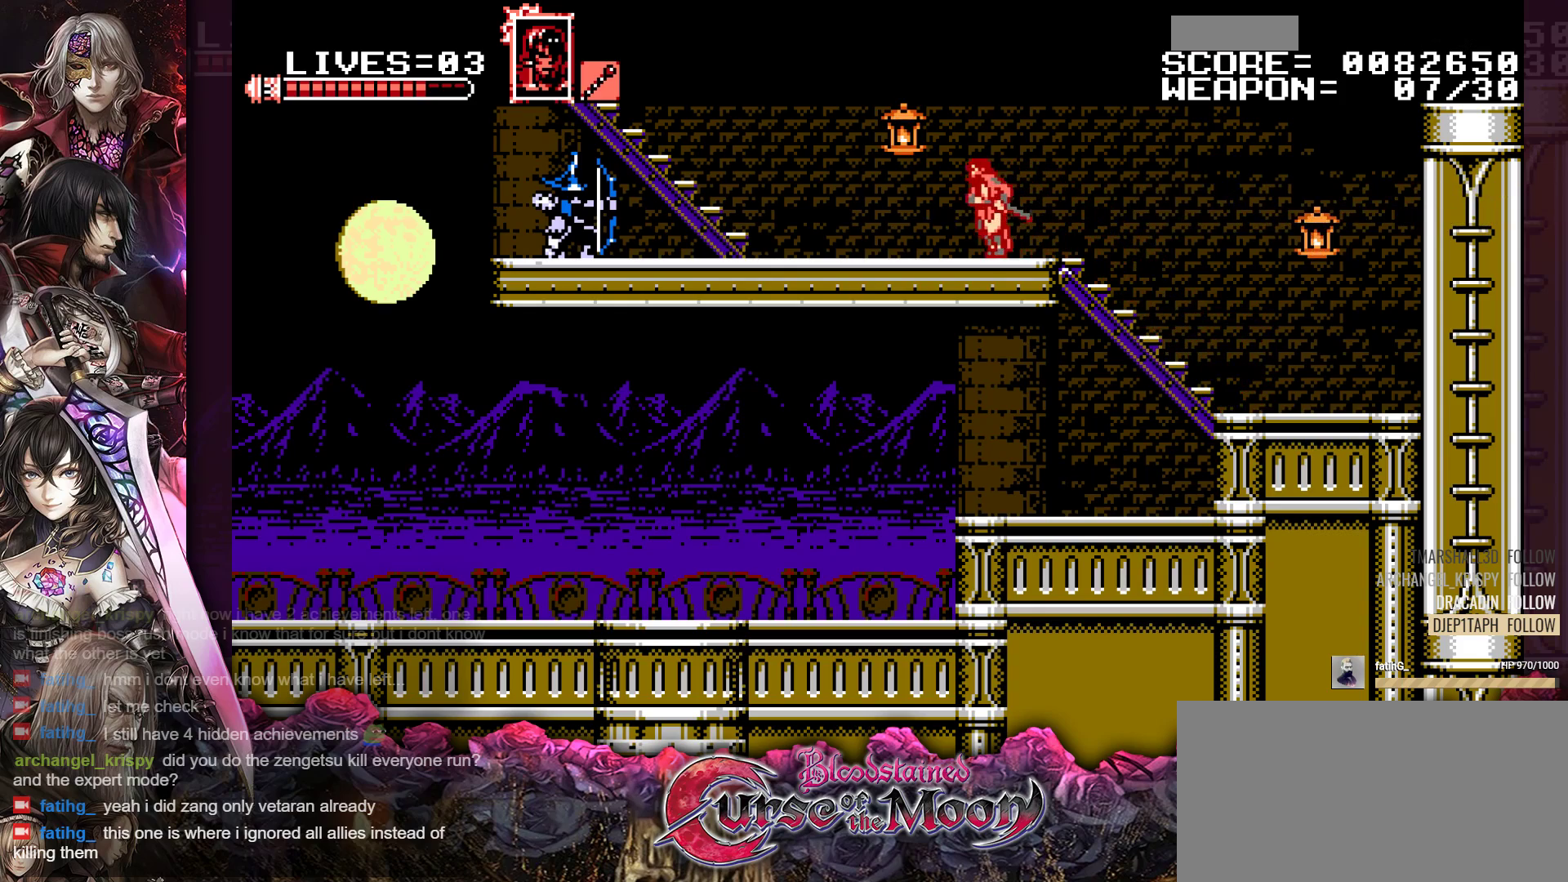
{"buttons": ["B", "R1", "DPAD_UP", "DPAD_LEFT"], "events": [[367, "R1", "down"], [417, "B", "down"]]}
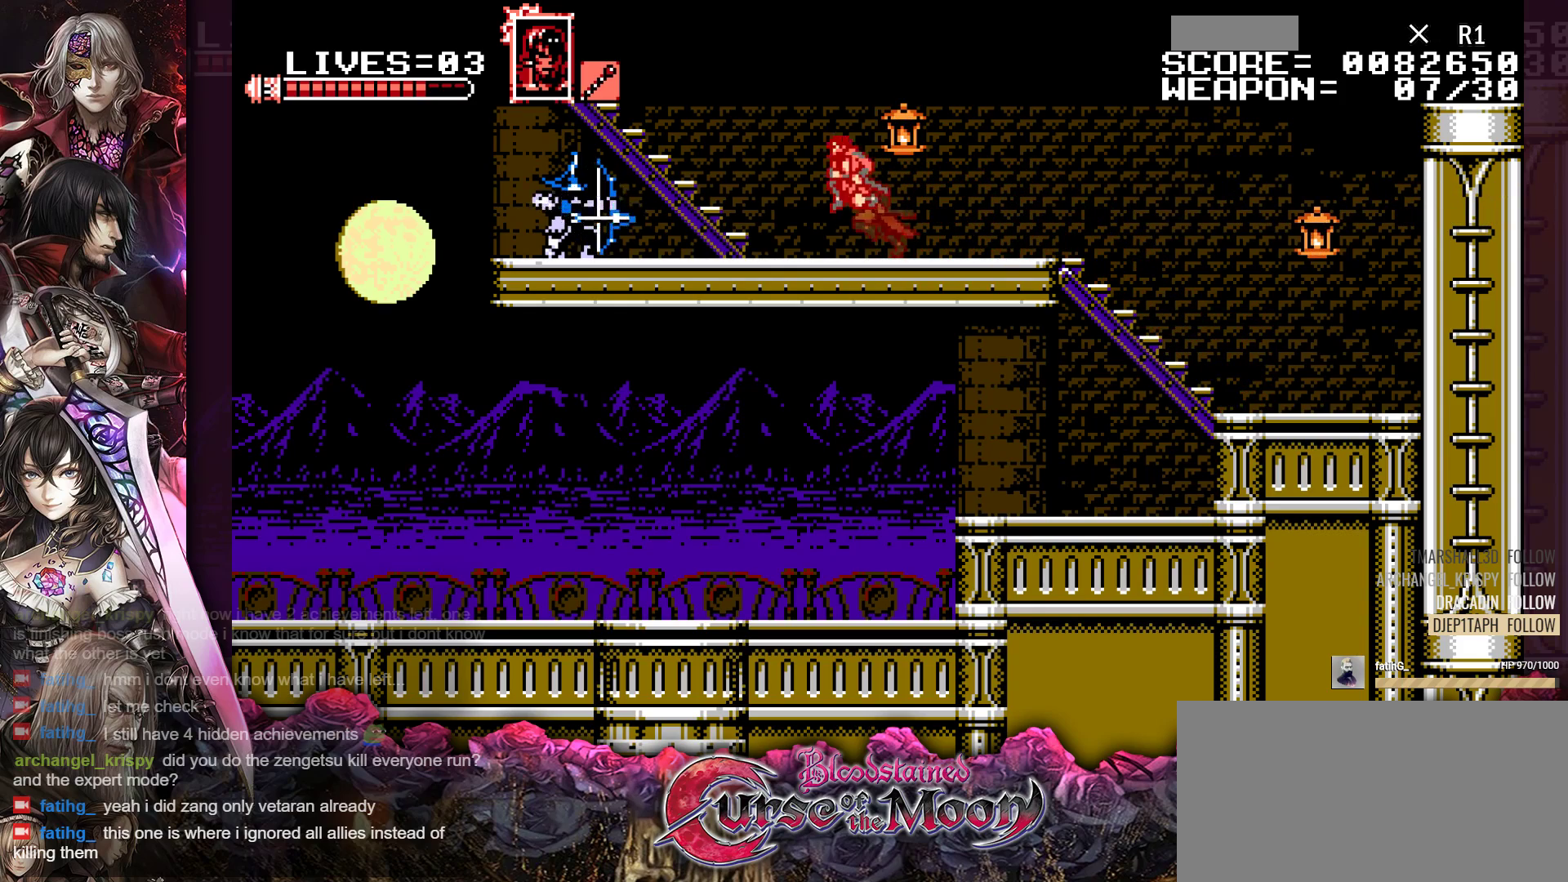
{"buttons": ["DPAD_UP", "DPAD_LEFT"], "events": [[117, "B", "up"], [250, "B", "down"], [400, "B", "up"], [483, "R1", "up"]]}
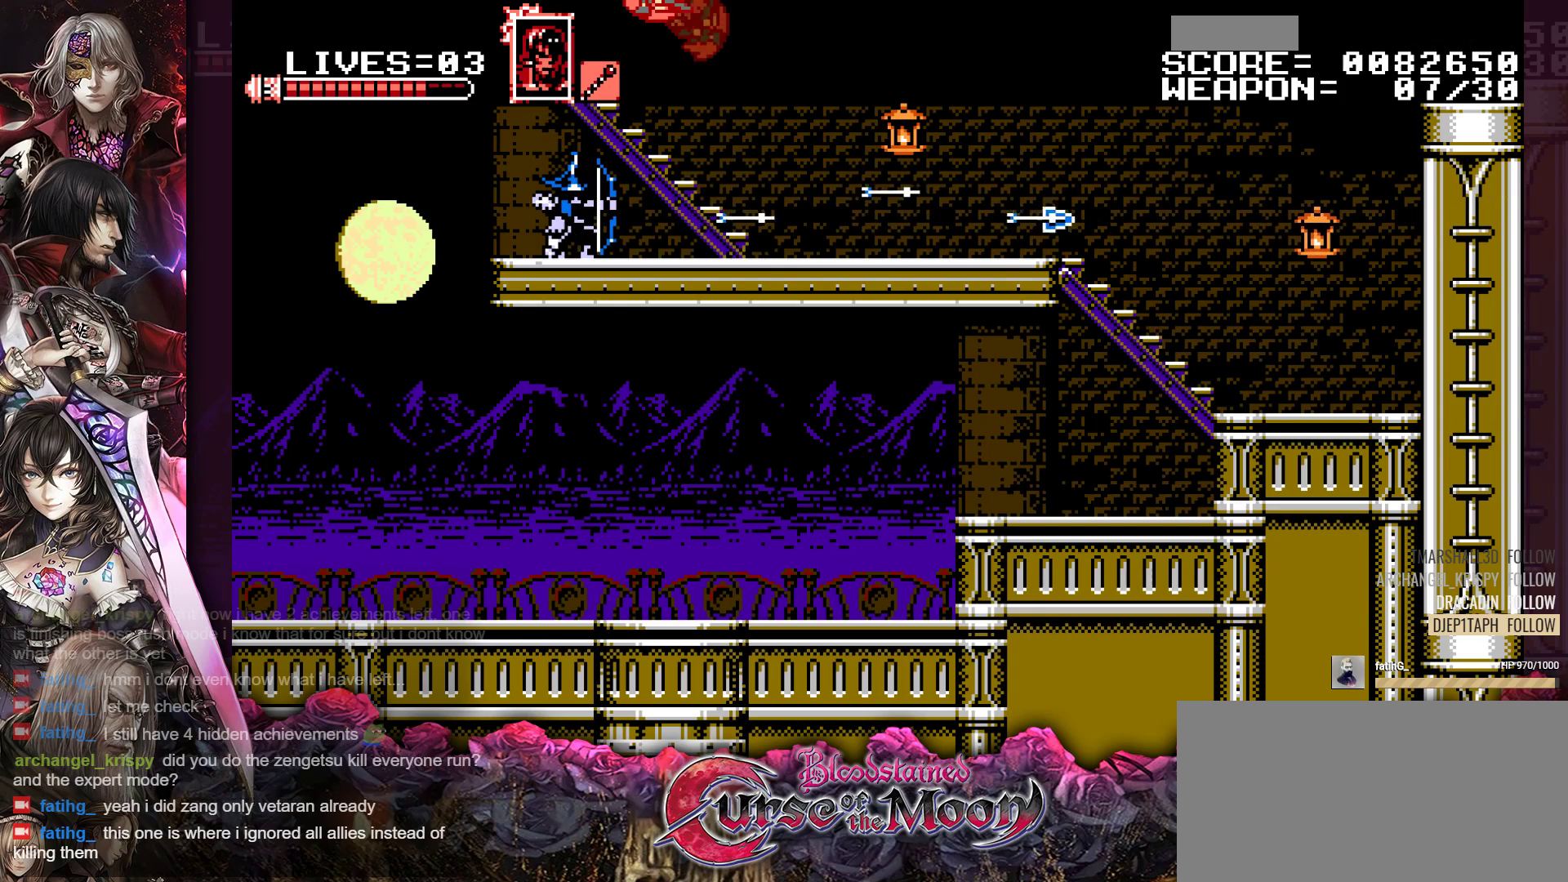
{"buttons": ["DPAD_UP", "DPAD_LEFT"], "events": []}
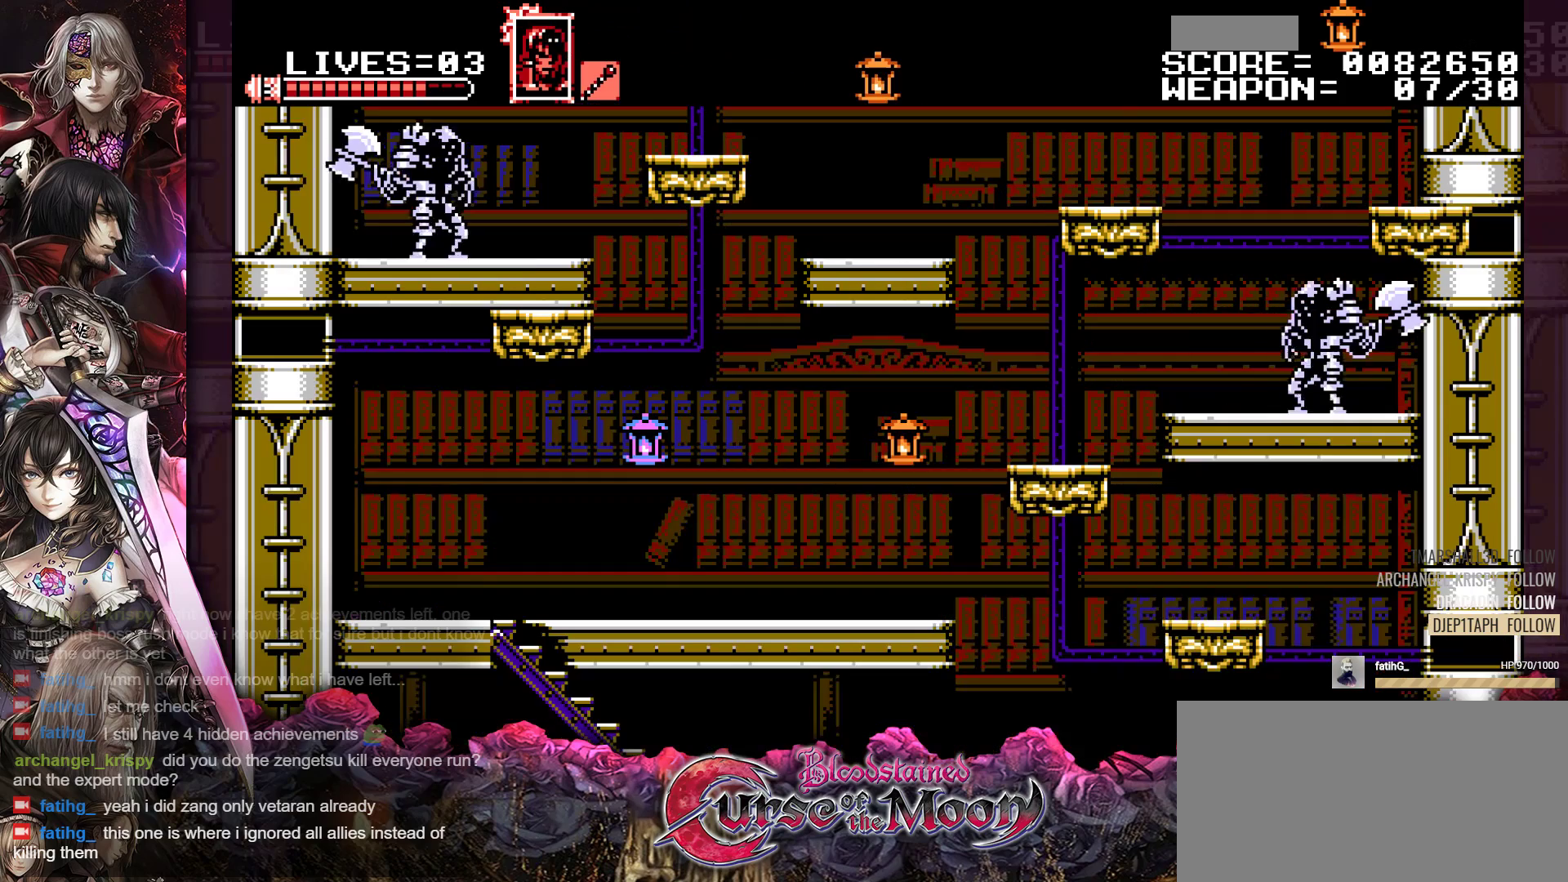
{"buttons": ["DPAD_UP", "DPAD_LEFT"], "events": []}
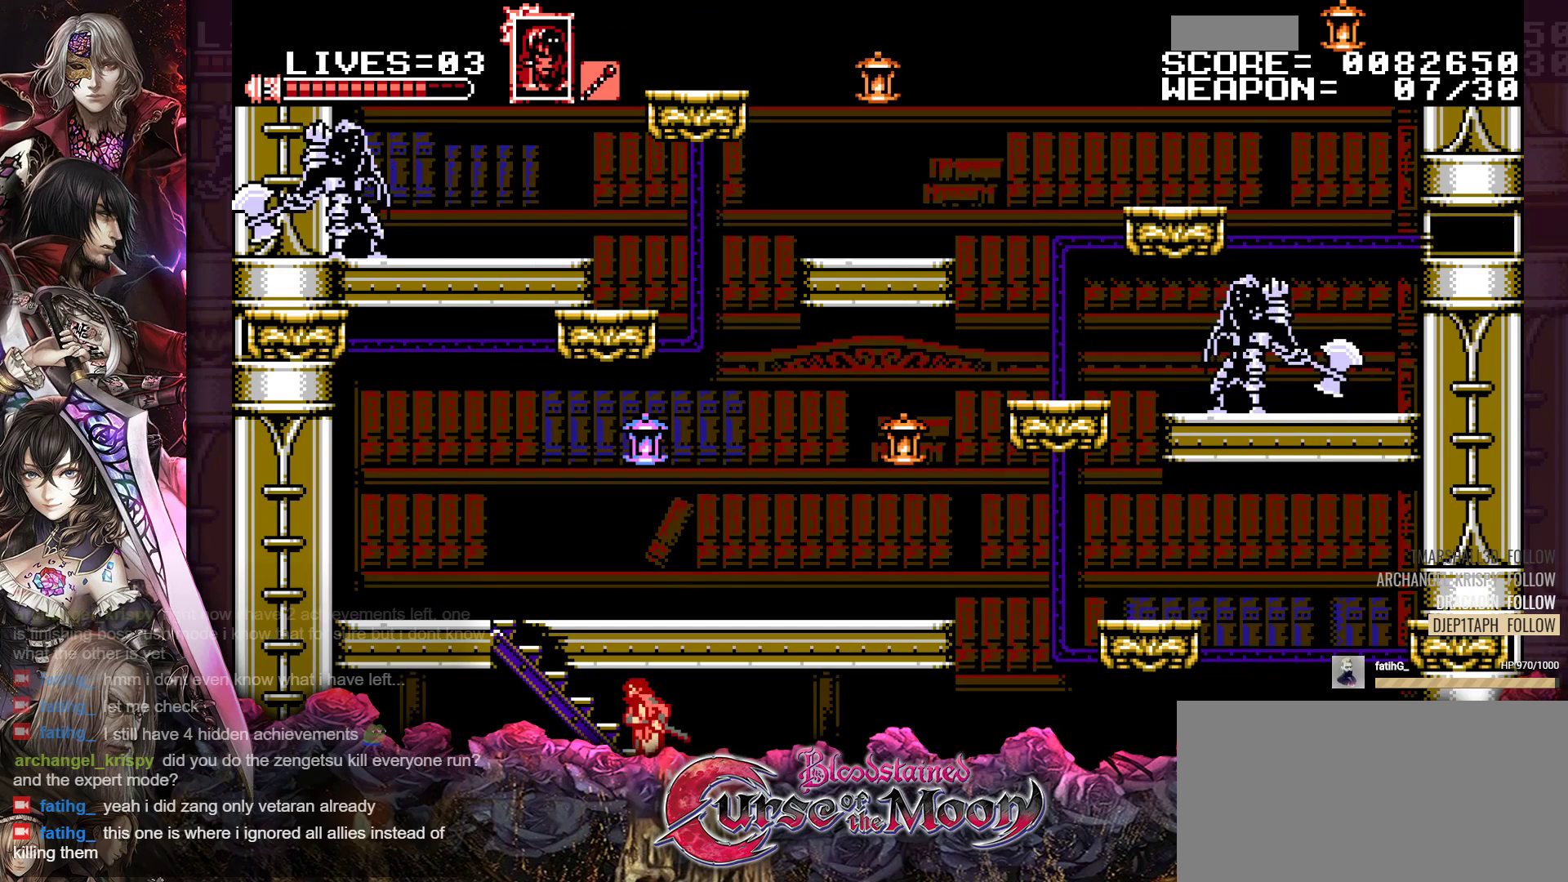
{"buttons": ["DPAD_UP", "DPAD_LEFT"], "events": []}
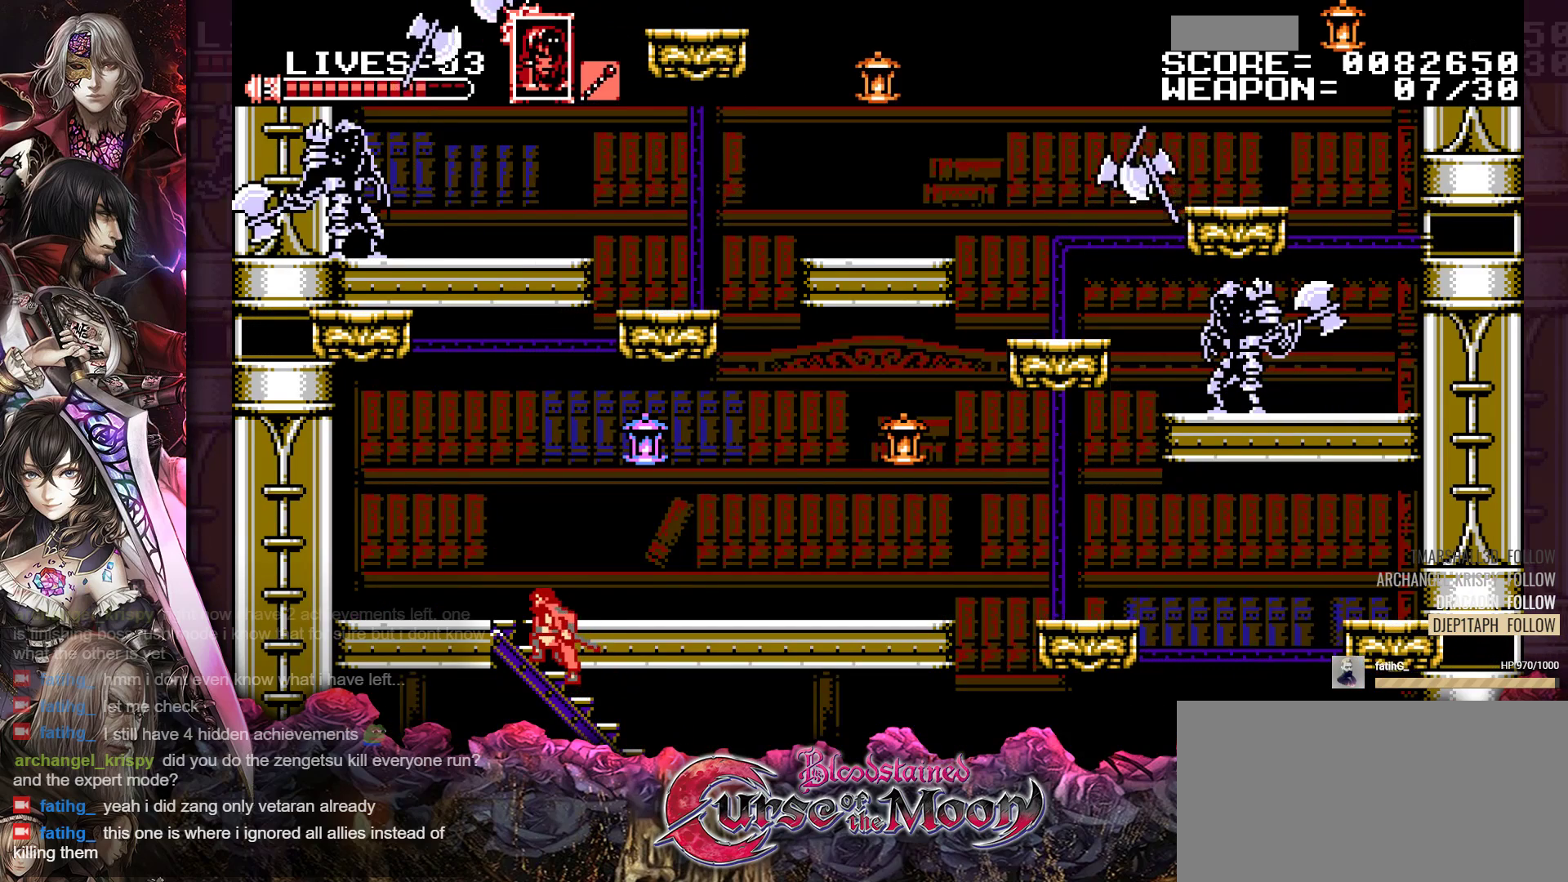
{"buttons": ["Y"], "events": [[467, "Y", "down"], [483, "DPAD_LEFT", "up"], [483, "DPAD_UP", "up"]]}
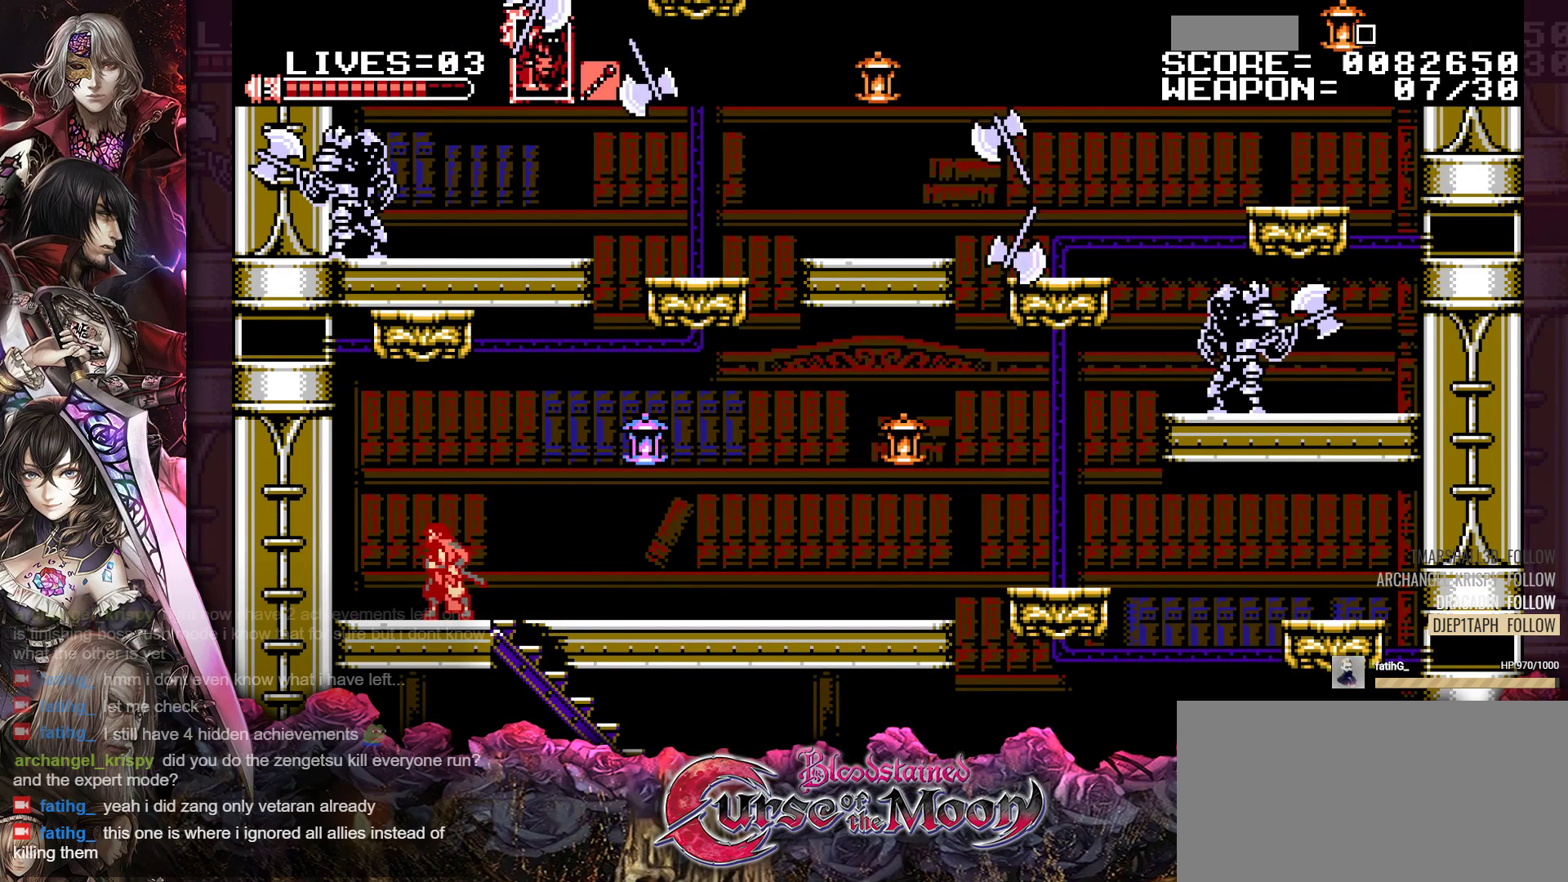
{"buttons": ["Y"], "events": []}
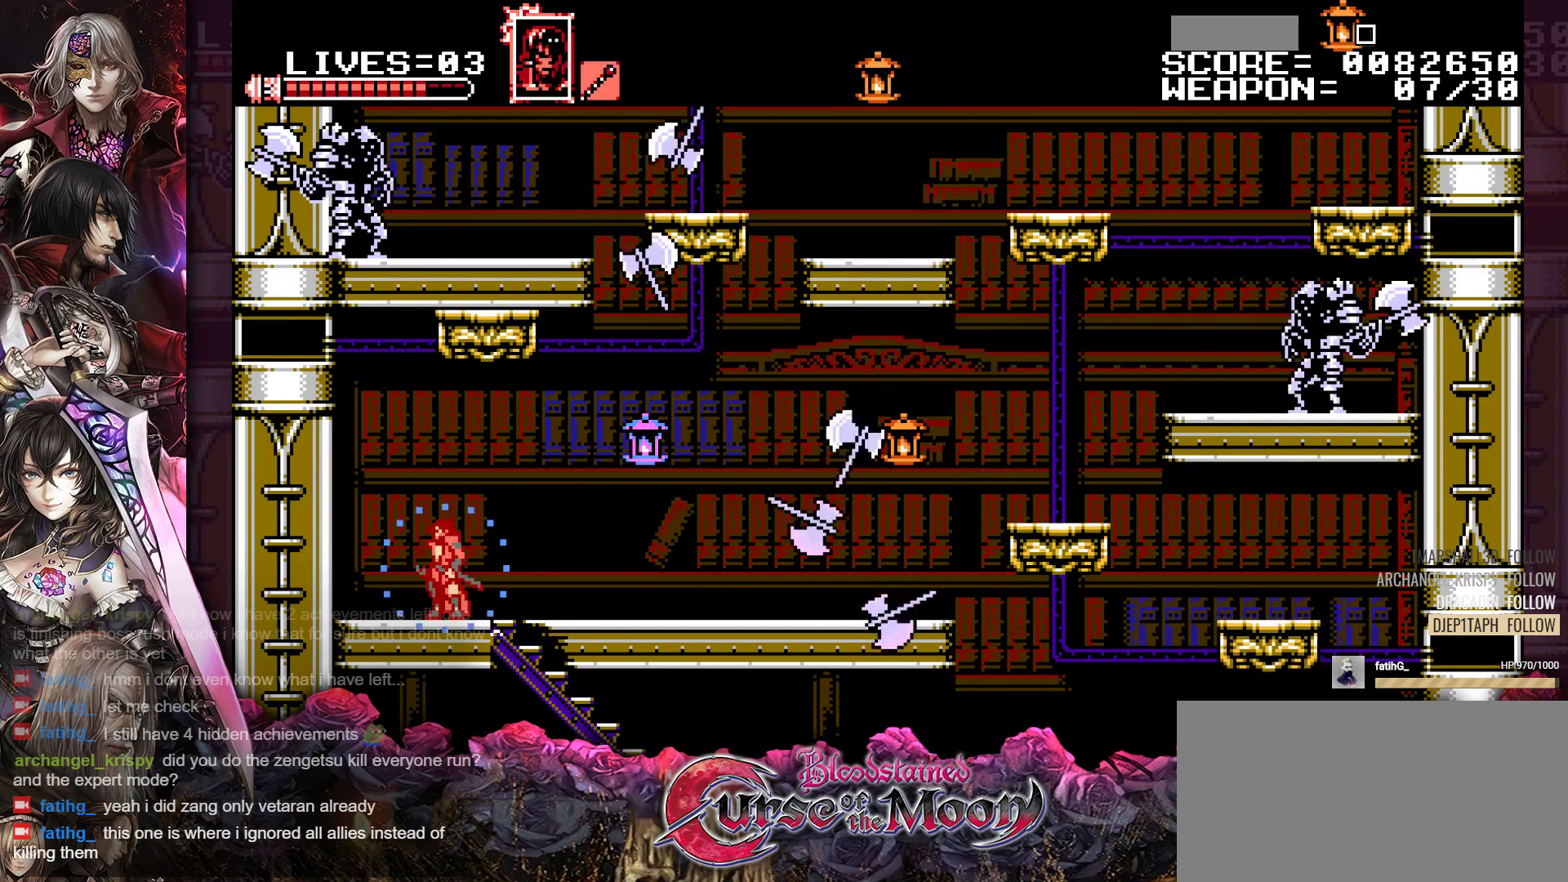
{"buttons": ["Y", "DPAD_RIGHT"], "events": [[17, "DPAD_RIGHT", "down"], [133, "DPAD_RIGHT", "up"], [217, "DPAD_LEFT", "down"], [350, "DPAD_LEFT", "up"], [433, "DPAD_RIGHT", "down"]]}
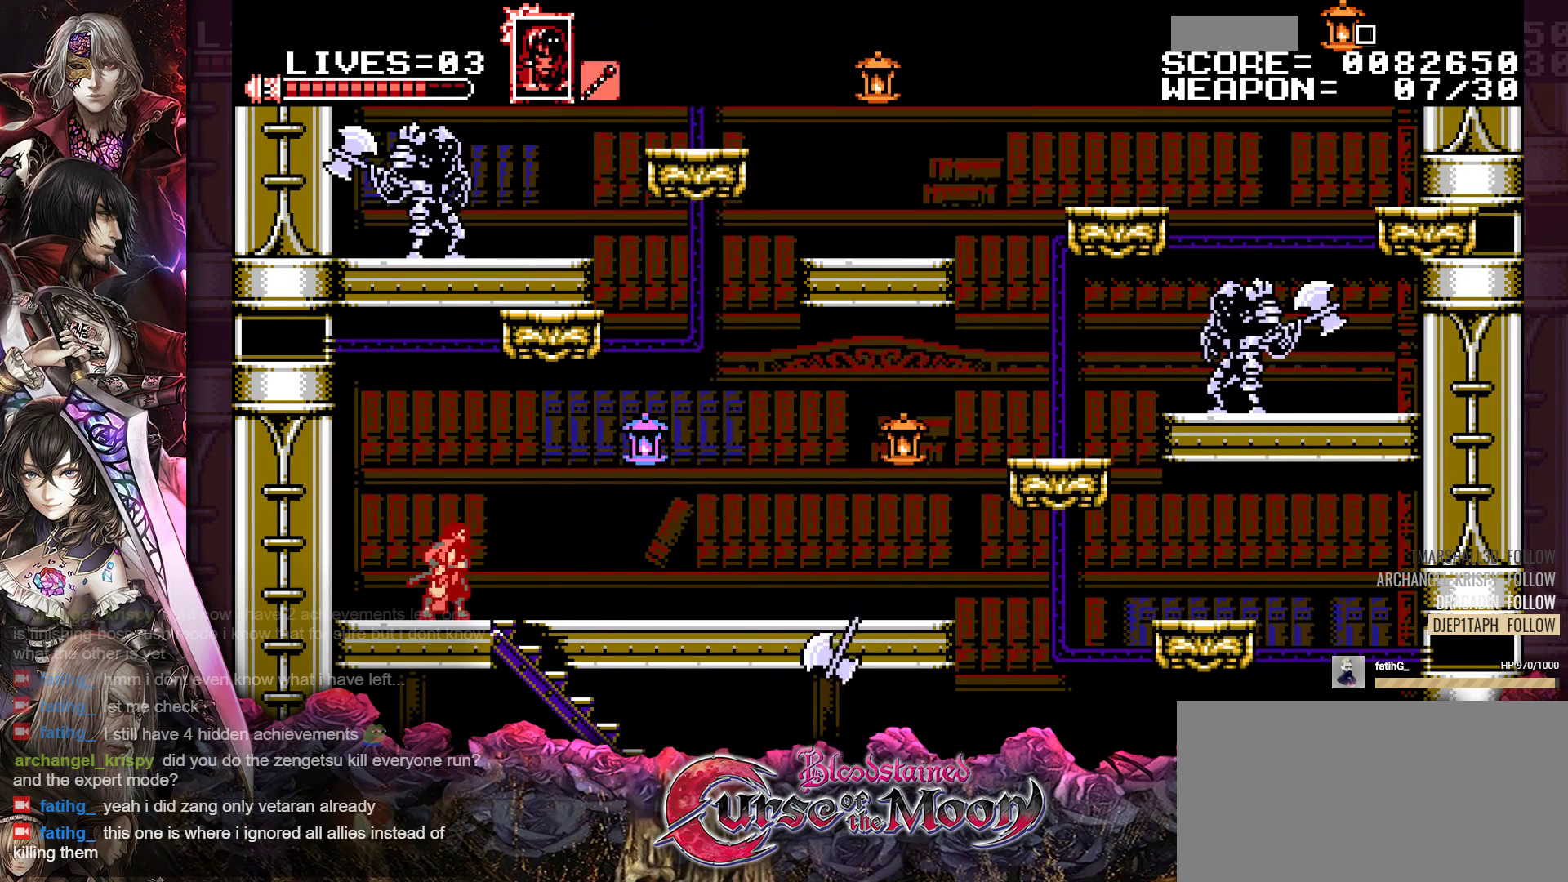
{"buttons": ["B", "Y"], "events": [[33, "DPAD_RIGHT", "up"], [167, "DPAD_LEFT", "down"], [267, "DPAD_LEFT", "up"], [500, "B", "down"]]}
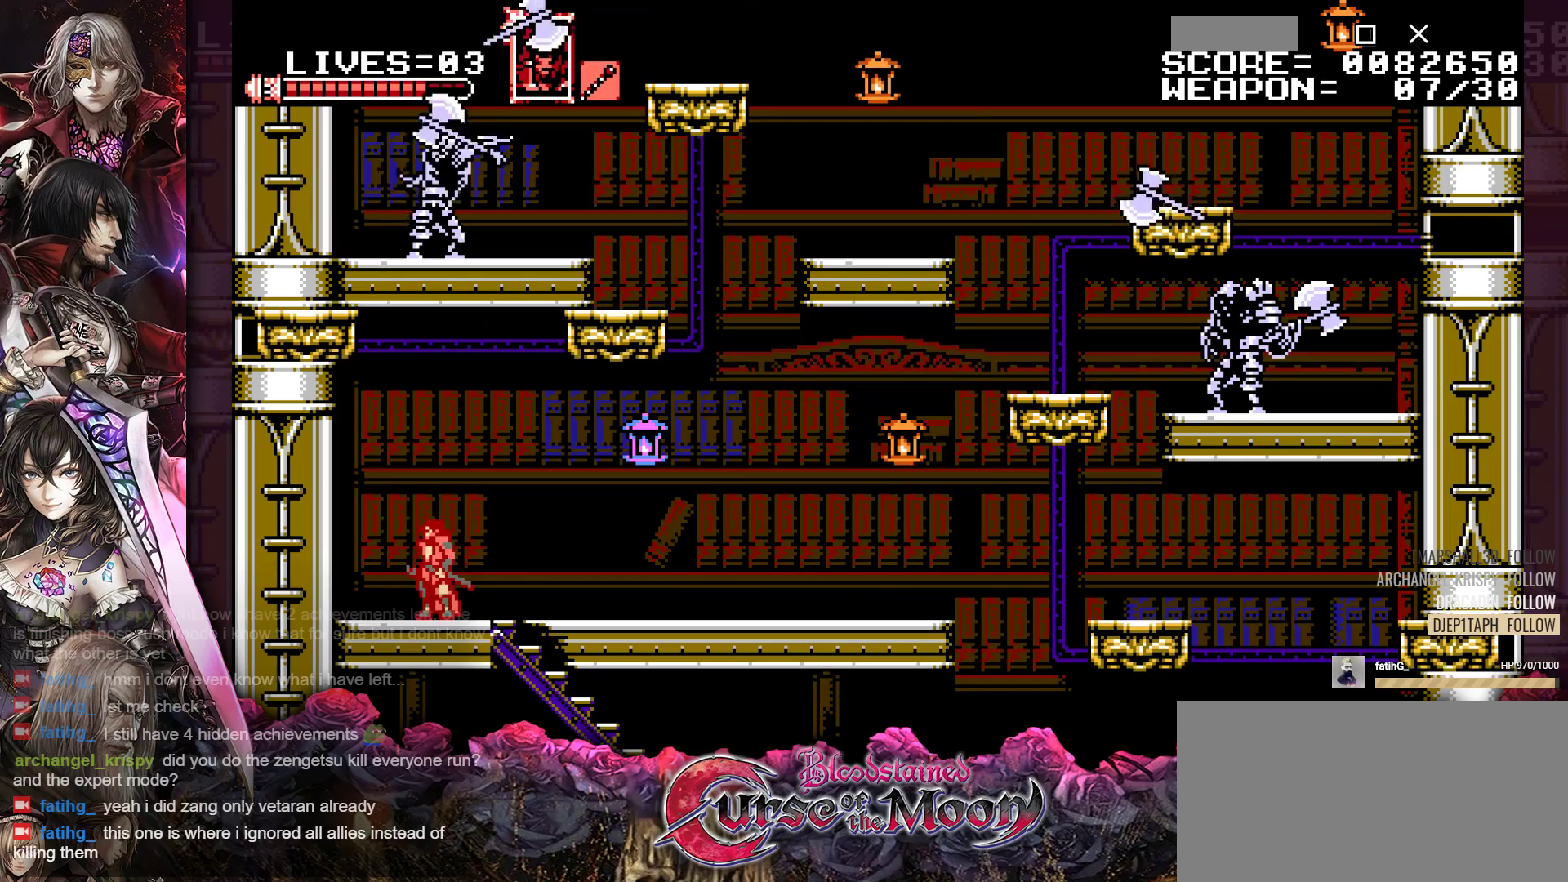
{"buttons": [], "events": [[150, "B", "up"], [250, "B", "down"], [450, "B", "up"], [483, "Y", "up"]]}
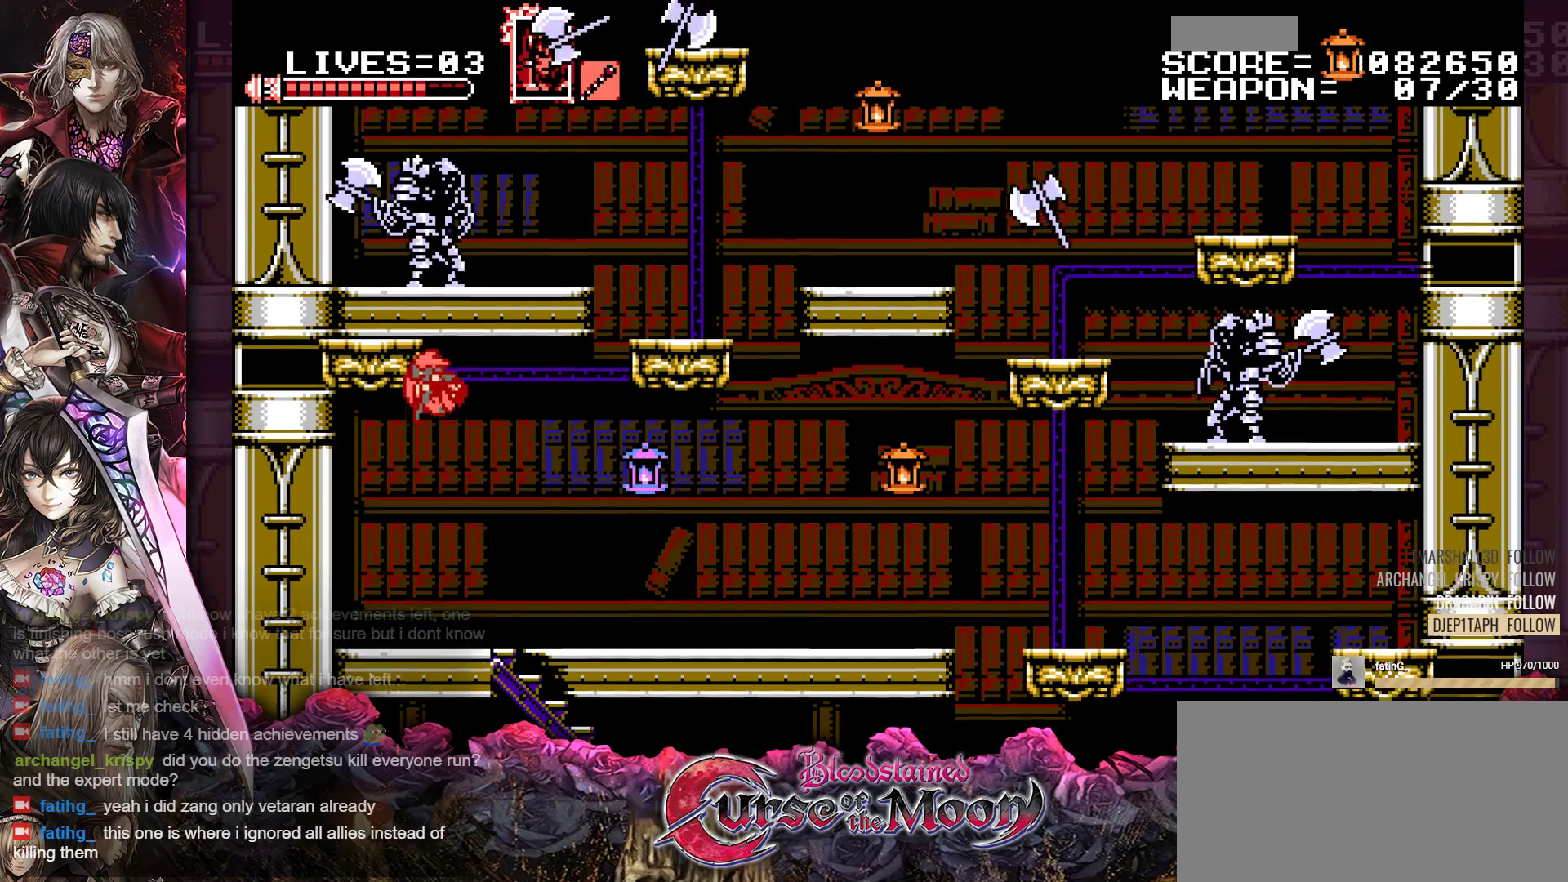
{"buttons": ["Y"], "events": [[433, "Y", "down"]]}
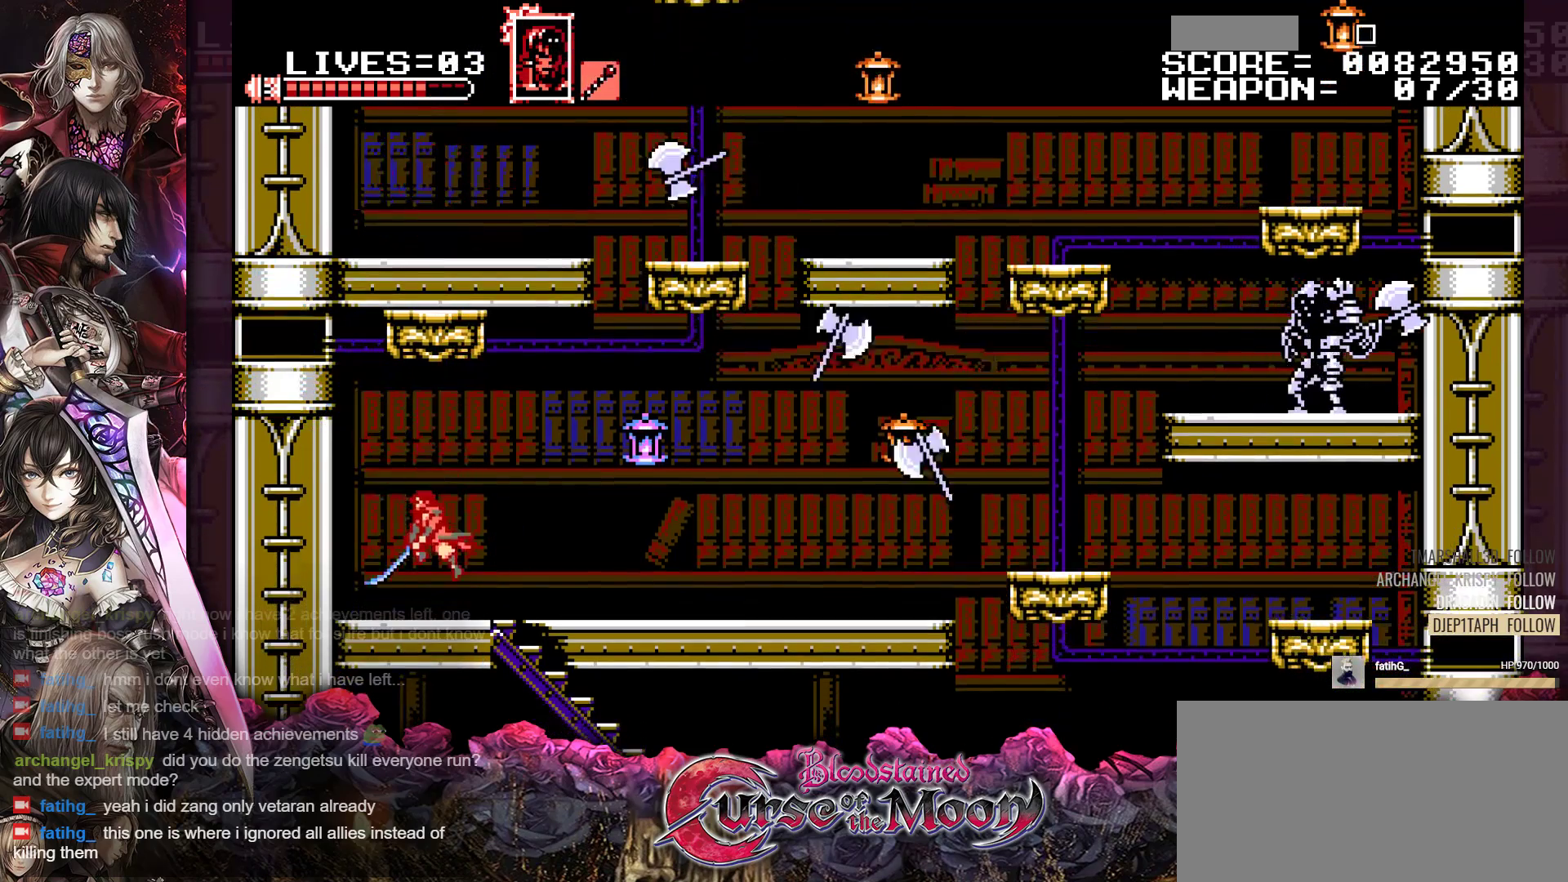
{"buttons": ["Y"], "events": [[283, "DPAD_RIGHT", "down"], [417, "DPAD_RIGHT", "up"]]}
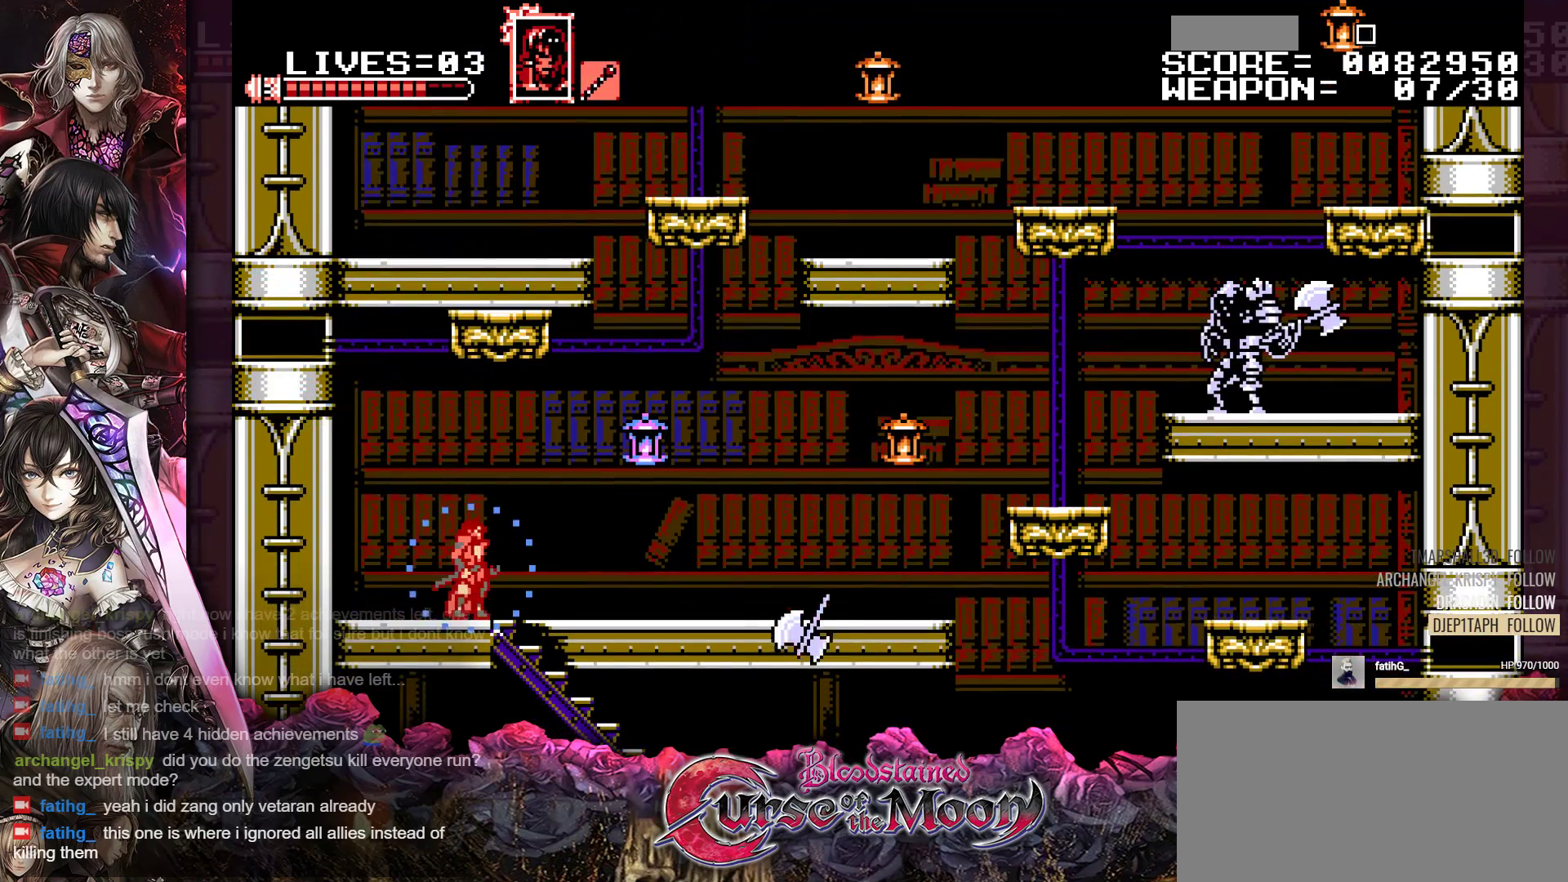
{"buttons": ["Y", "DPAD_LEFT"], "events": [[33, "DPAD_LEFT", "down"], [150, "DPAD_LEFT", "up"], [233, "DPAD_RIGHT", "down"], [350, "DPAD_RIGHT", "up"], [433, "DPAD_LEFT", "down"]]}
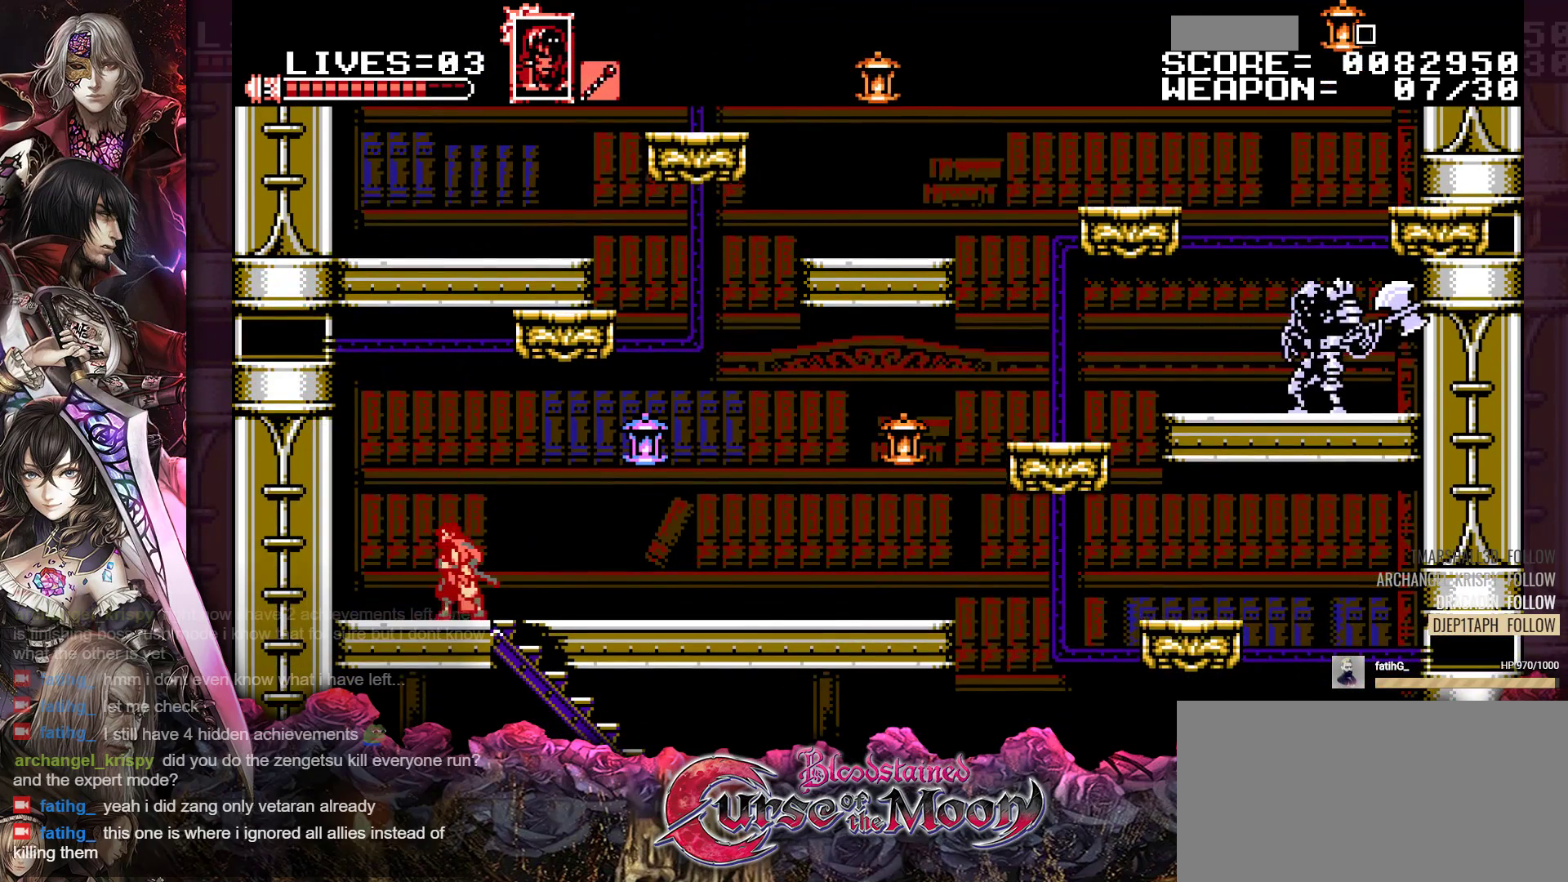
{"buttons": ["Y", "DPAD_RIGHT"], "events": [[33, "DPAD_LEFT", "up"], [117, "DPAD_RIGHT", "down"], [217, "DPAD_RIGHT", "up"], [300, "DPAD_LEFT", "down"], [400, "DPAD_LEFT", "up"], [467, "DPAD_RIGHT", "down"]]}
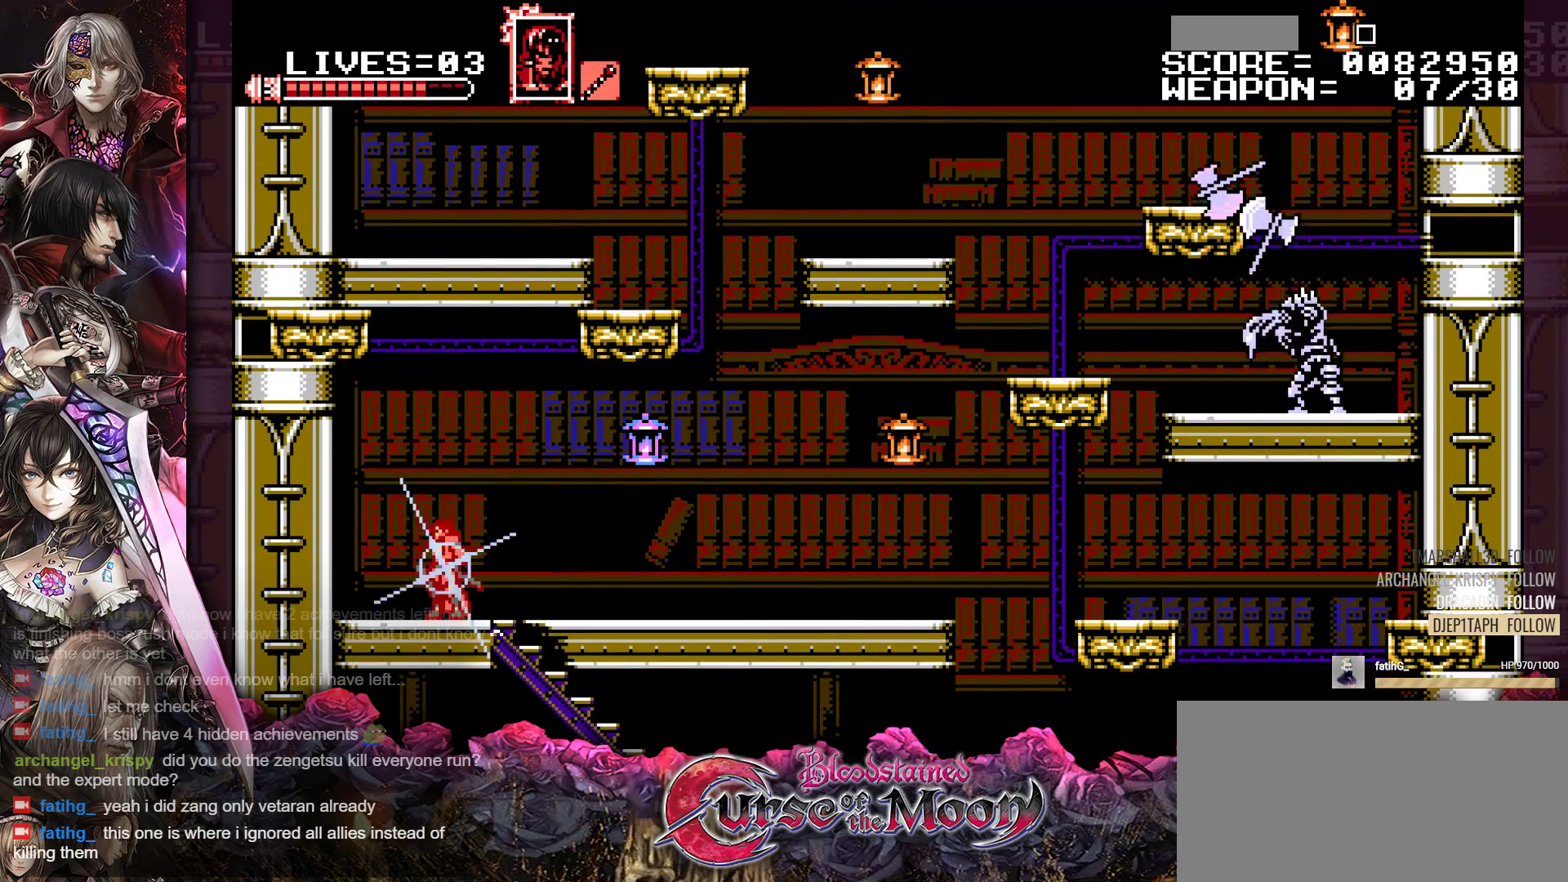
{"buttons": ["Y", "DPAD_RIGHT"], "events": [[117, "DPAD_RIGHT", "up"], [233, "DPAD_LEFT", "down"], [333, "DPAD_LEFT", "up"], [417, "DPAD_RIGHT", "down"]]}
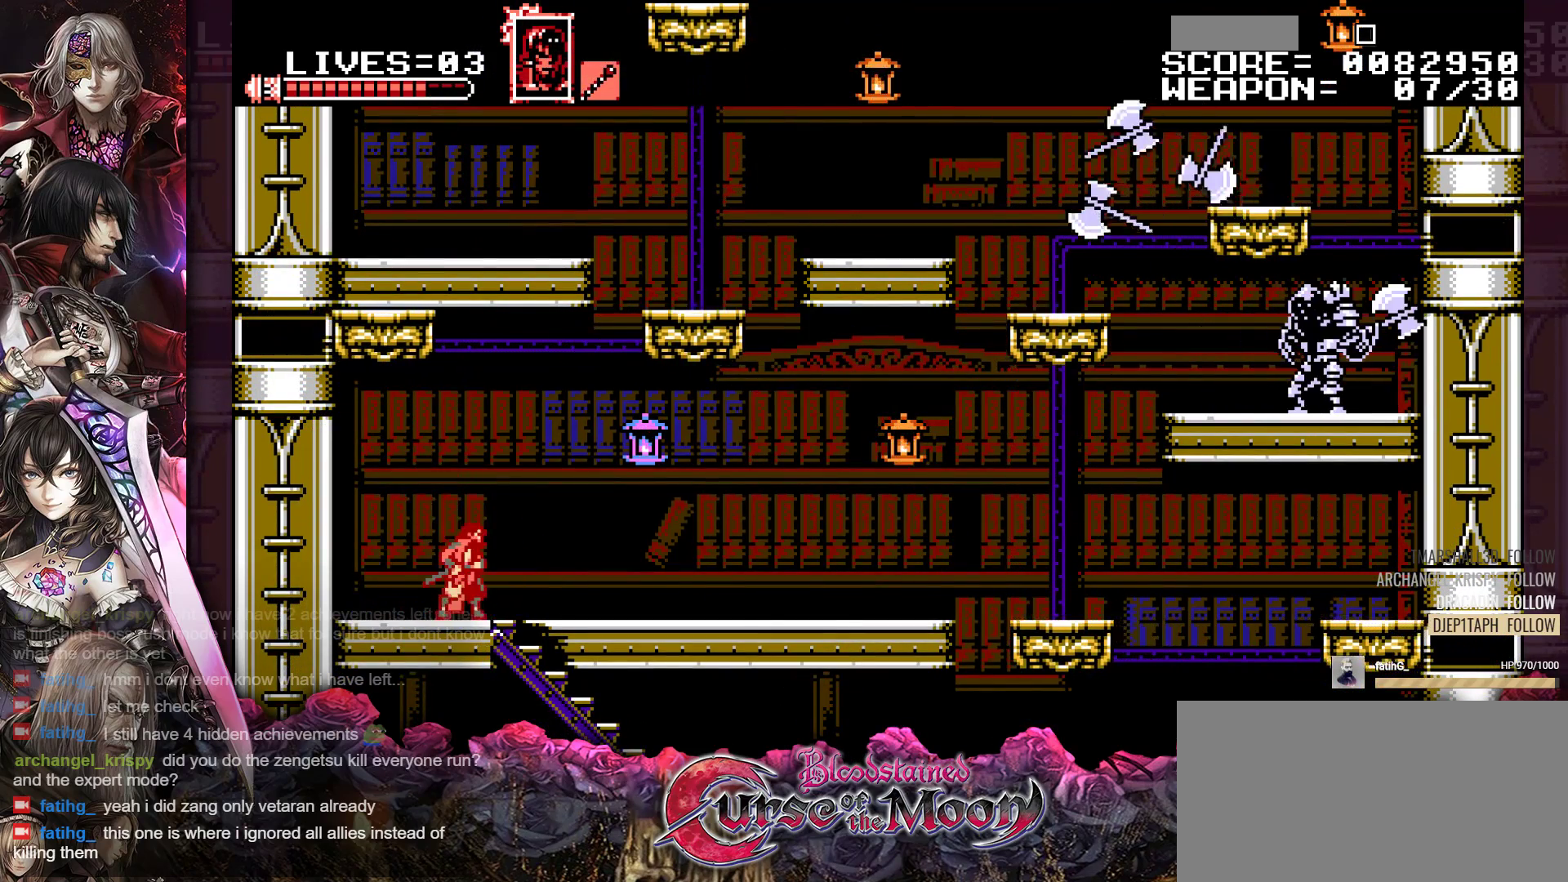
{"buttons": ["Y", "DPAD_RIGHT"], "events": [[100, "DPAD_RIGHT", "up"], [300, "DPAD_RIGHT", "down"]]}
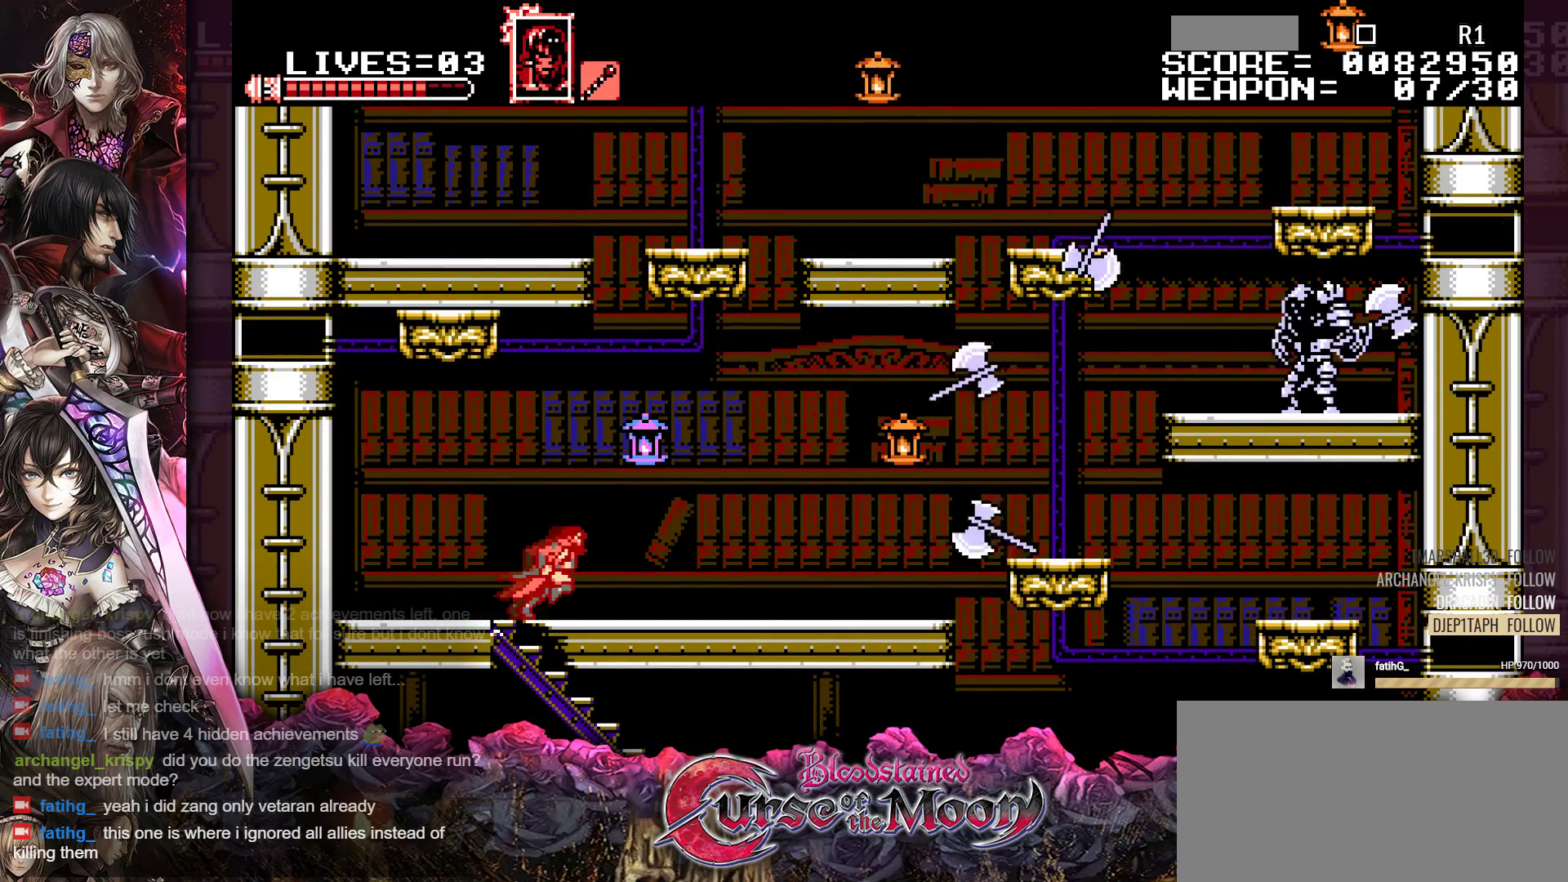
{"buttons": ["Y", "DPAD_RIGHT"], "events": []}